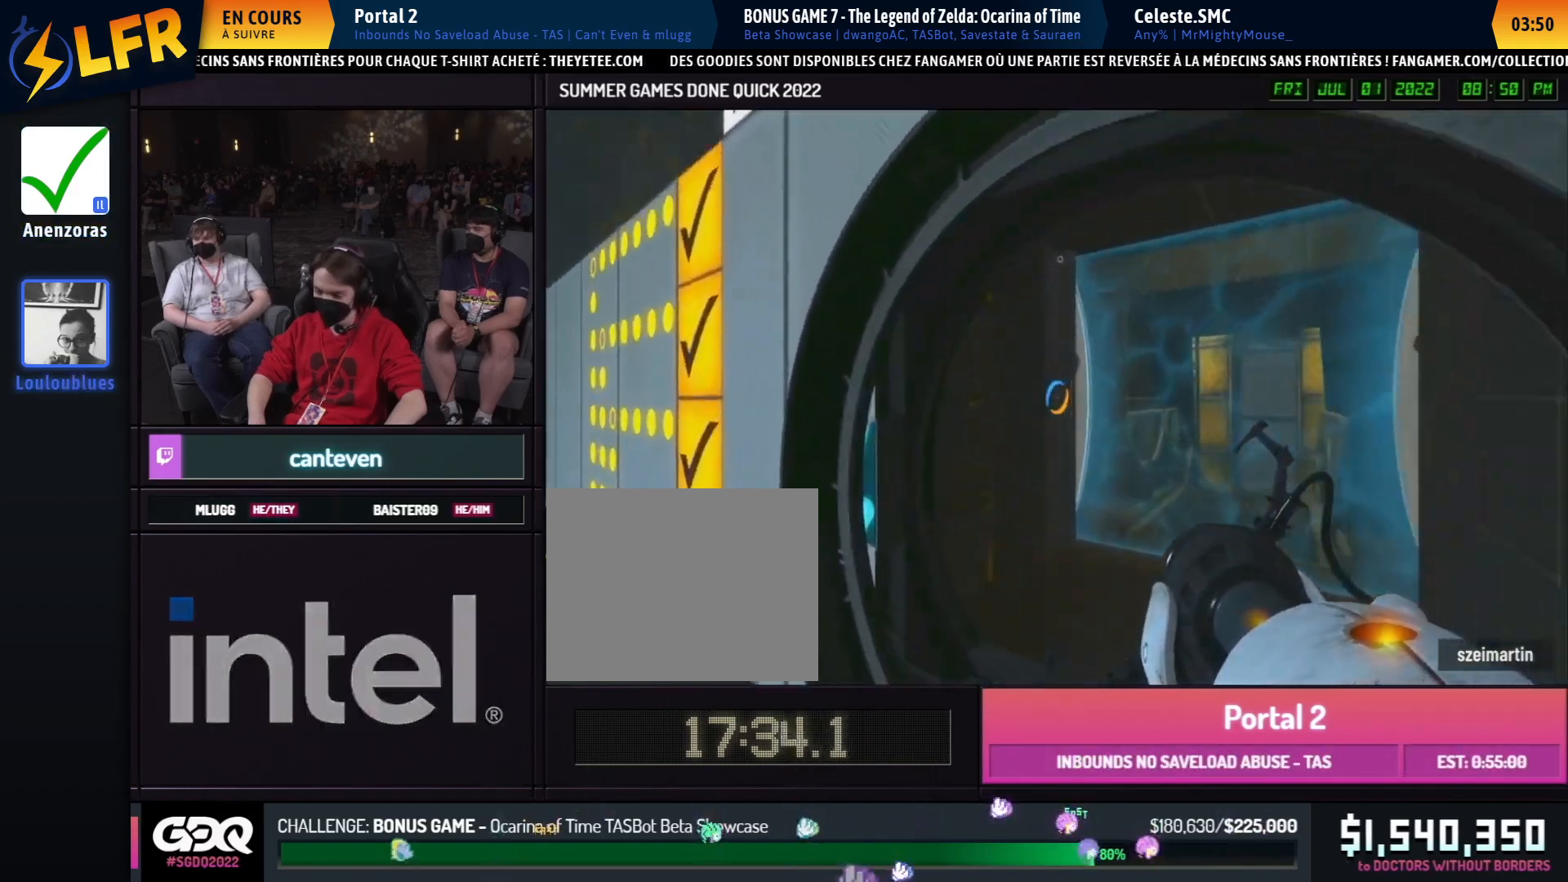
Gameplay with a controller (Xbox layout); each line is a JSON object with the inputs held at the frame after it. "events" lists button and stick changes between this image and that frame as [ms after this image, input, new state], when the widget could be followed in between. Not read: DPAD_DOWN DPAD_LEFT DPAD_RIGHT DPAD_UP L2 L3 R2 R3 SELECT START other_buttons.
{"buttons": [], "left_stick": "center", "right_stick": "center", "events": [[350, "left_stick", "center"]]}
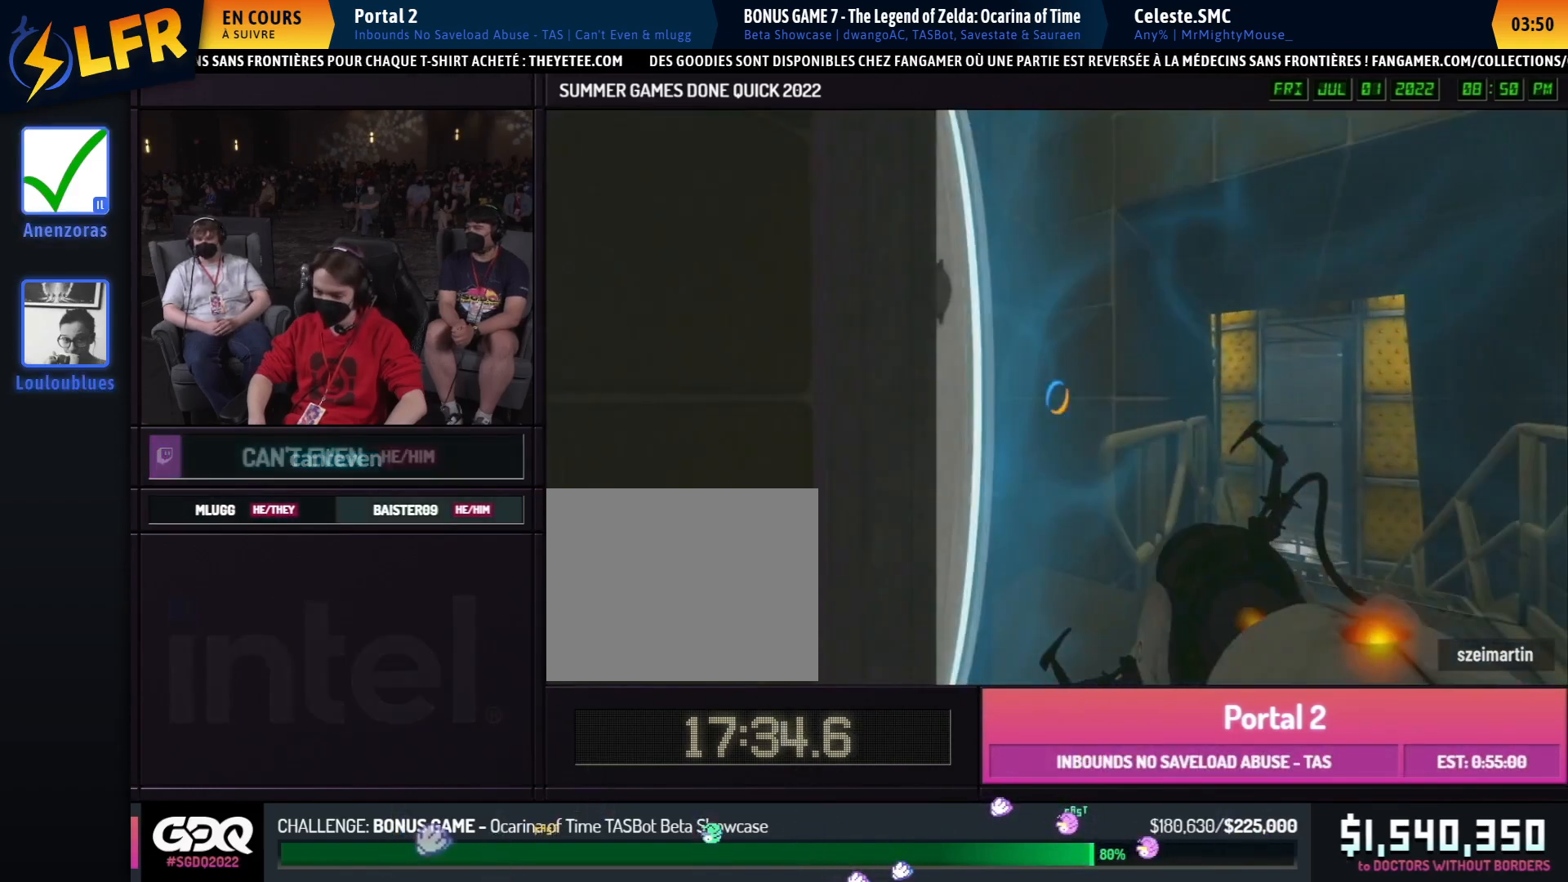
{"buttons": [], "left_stick": "down-left", "right_stick": "center", "events": [[333, "left_stick", "down"], [500, "left_stick", "down-left"]]}
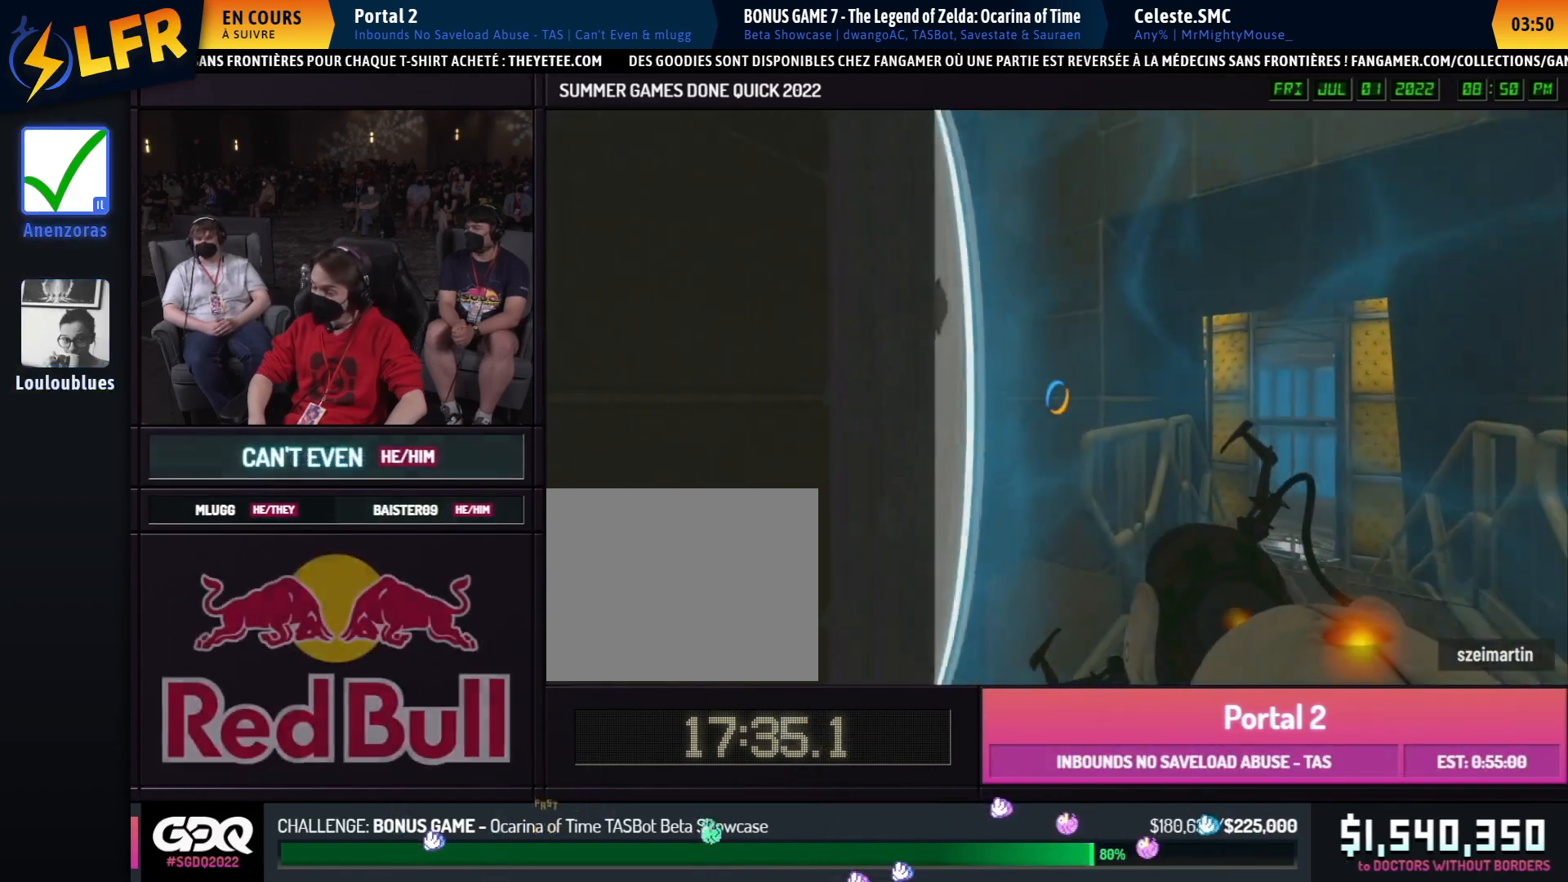
{"buttons": ["A"], "left_stick": "left", "right_stick": "center", "events": [[17, "left_stick", "down"], [450, "A", "down"], [500, "left_stick", "left"]]}
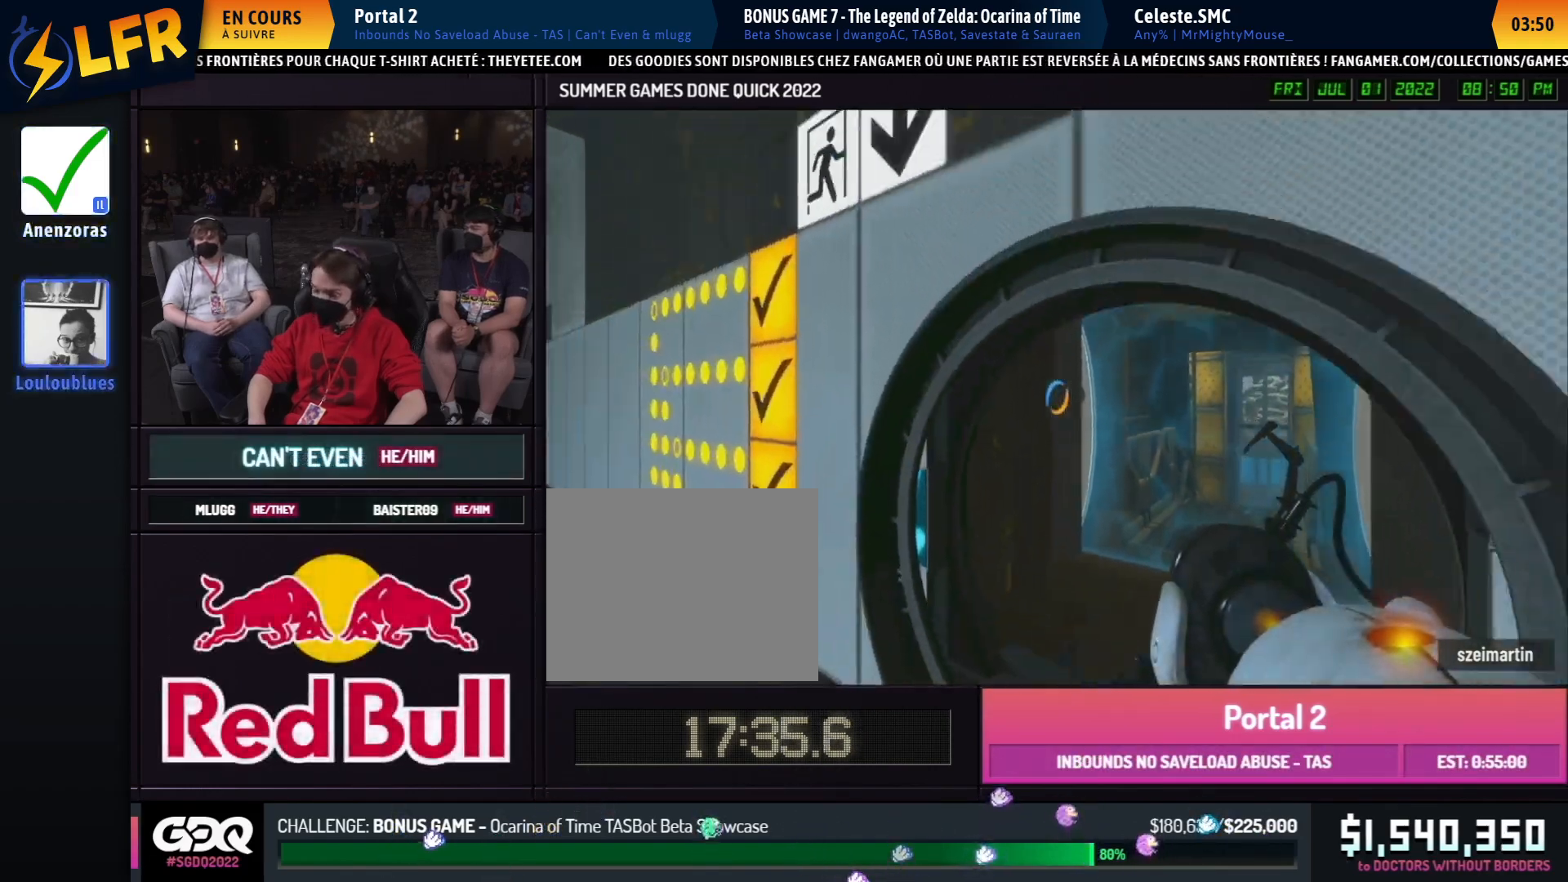
{"buttons": [], "left_stick": "down-right", "right_stick": "center", "events": [[33, "left_stick", "down"], [50, "A", "up"], [317, "left_stick", "down-right"]]}
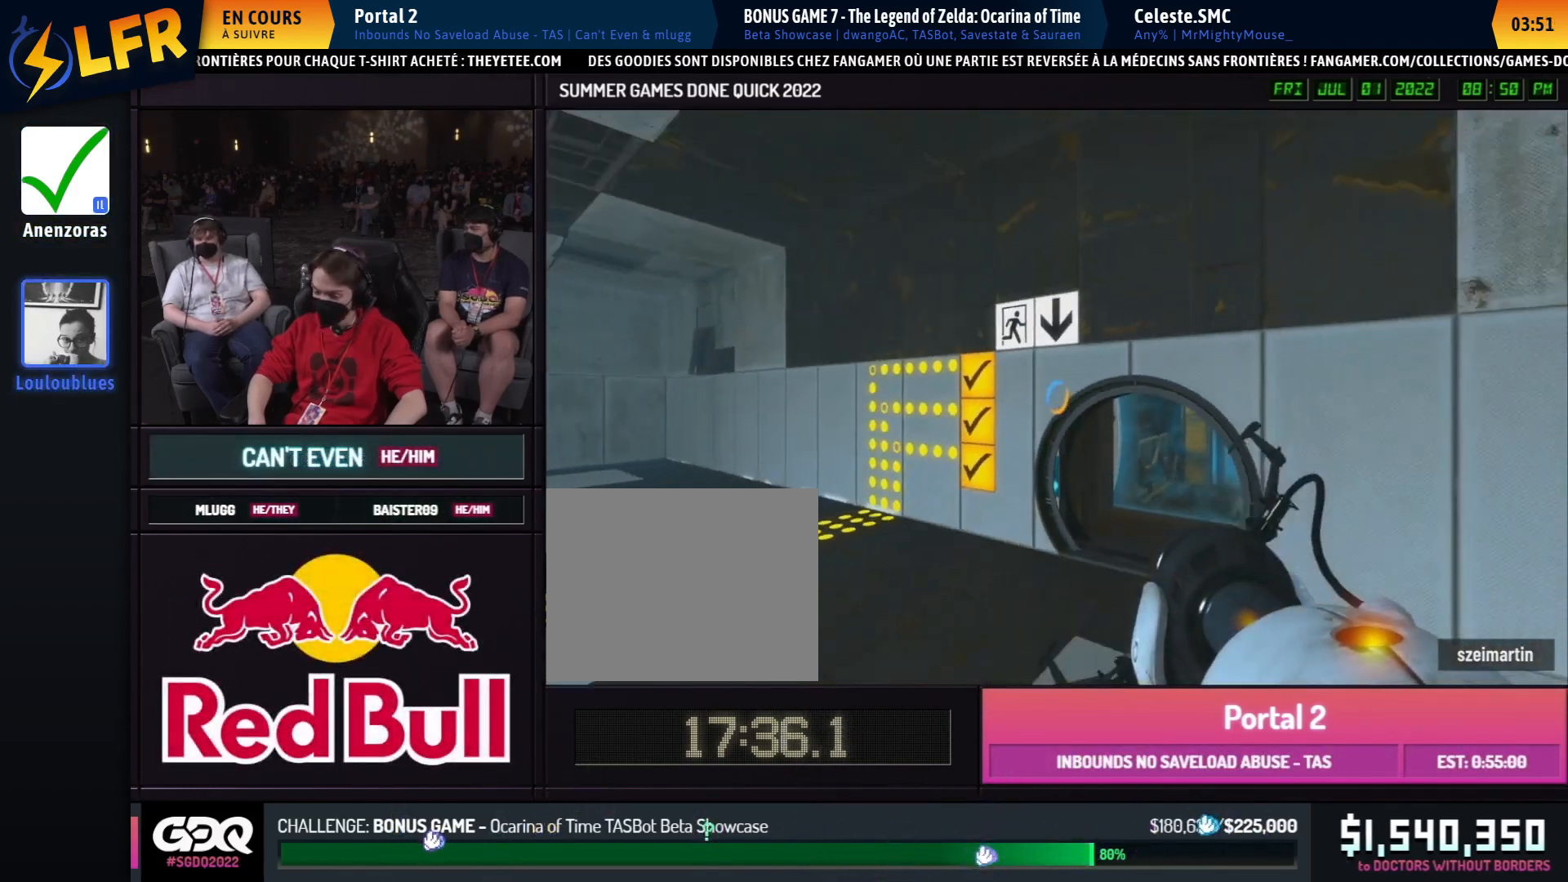
{"buttons": [], "left_stick": "down-right", "right_stick": "center", "events": [[233, "left_stick", "down-left"], [483, "left_stick", "down-right"]]}
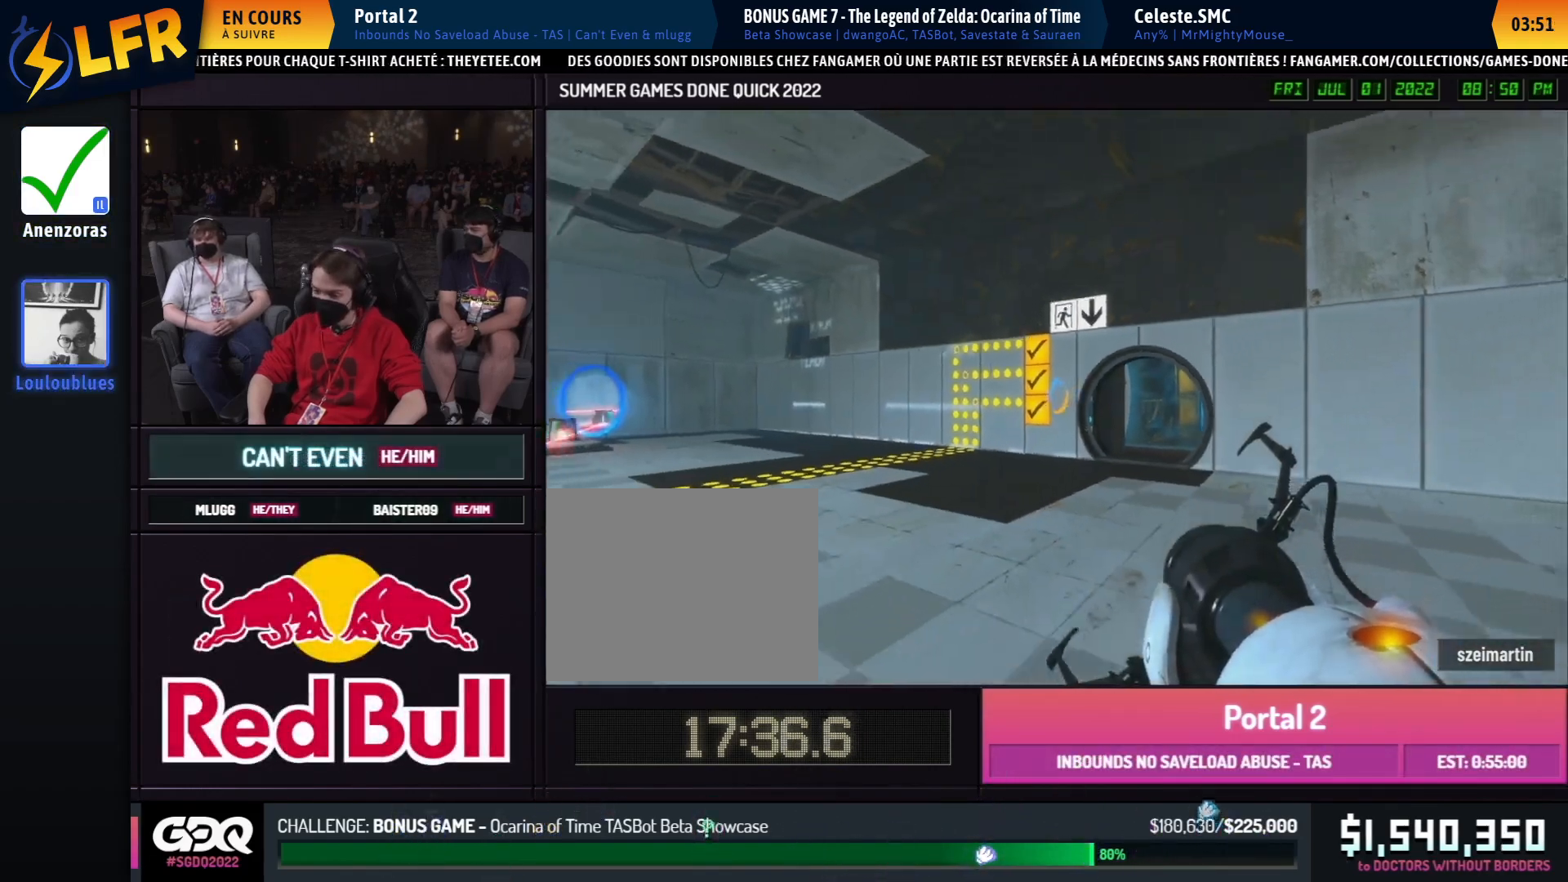
{"buttons": [], "left_stick": "down", "right_stick": "center", "events": [[17, "left_stick", "down-left"], [333, "left_stick", "down"]]}
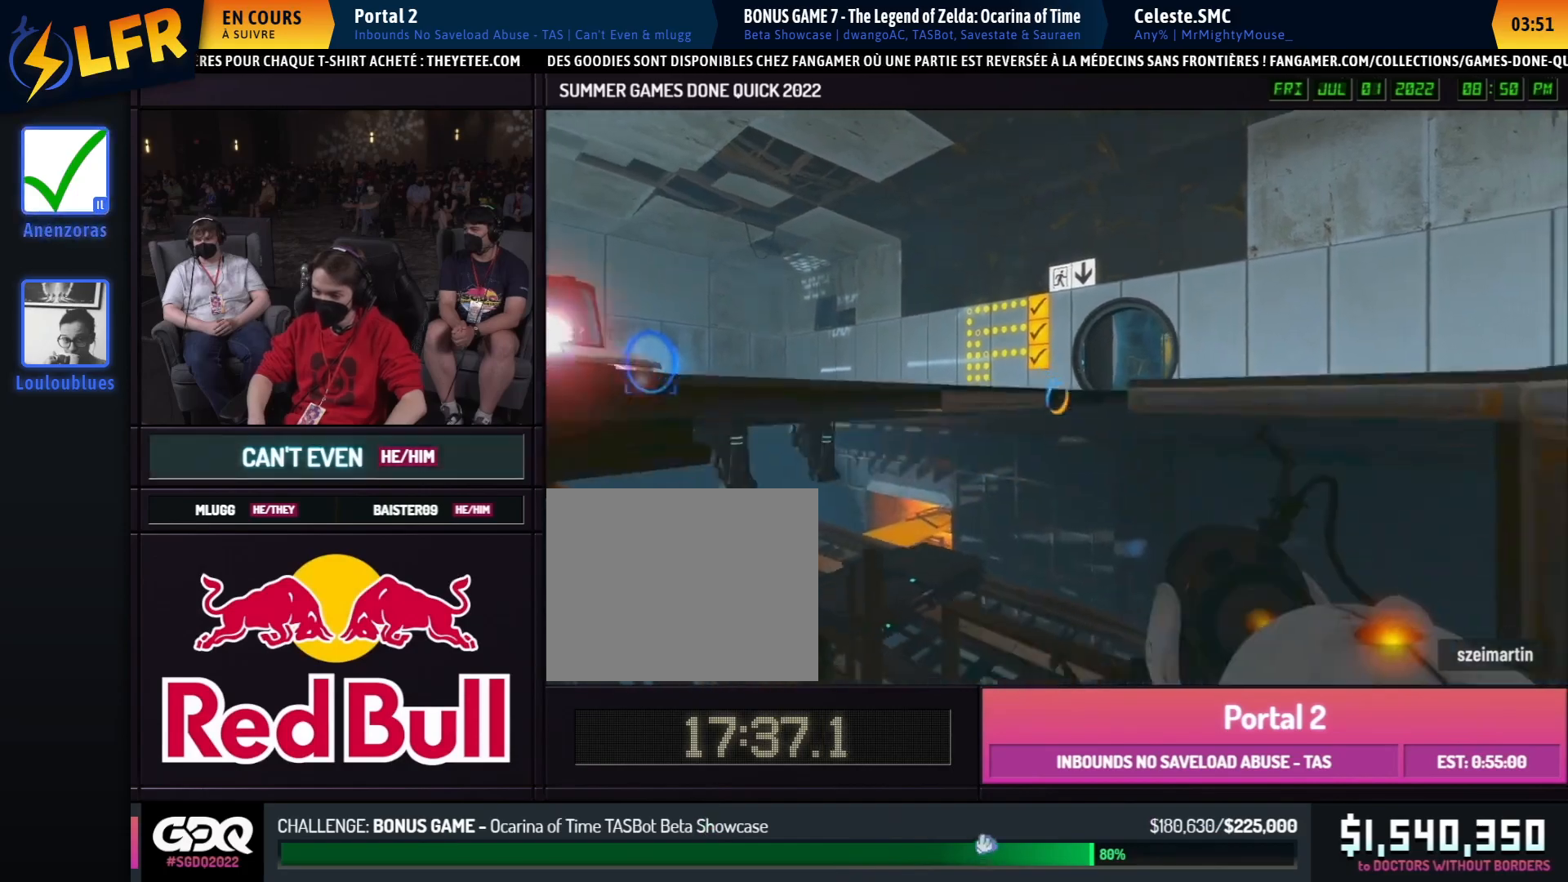
{"buttons": [], "left_stick": "center", "right_stick": "left", "events": [[117, "left_stick", "up-left"], [183, "right_stick", "left"], [217, "left_stick", "center"]]}
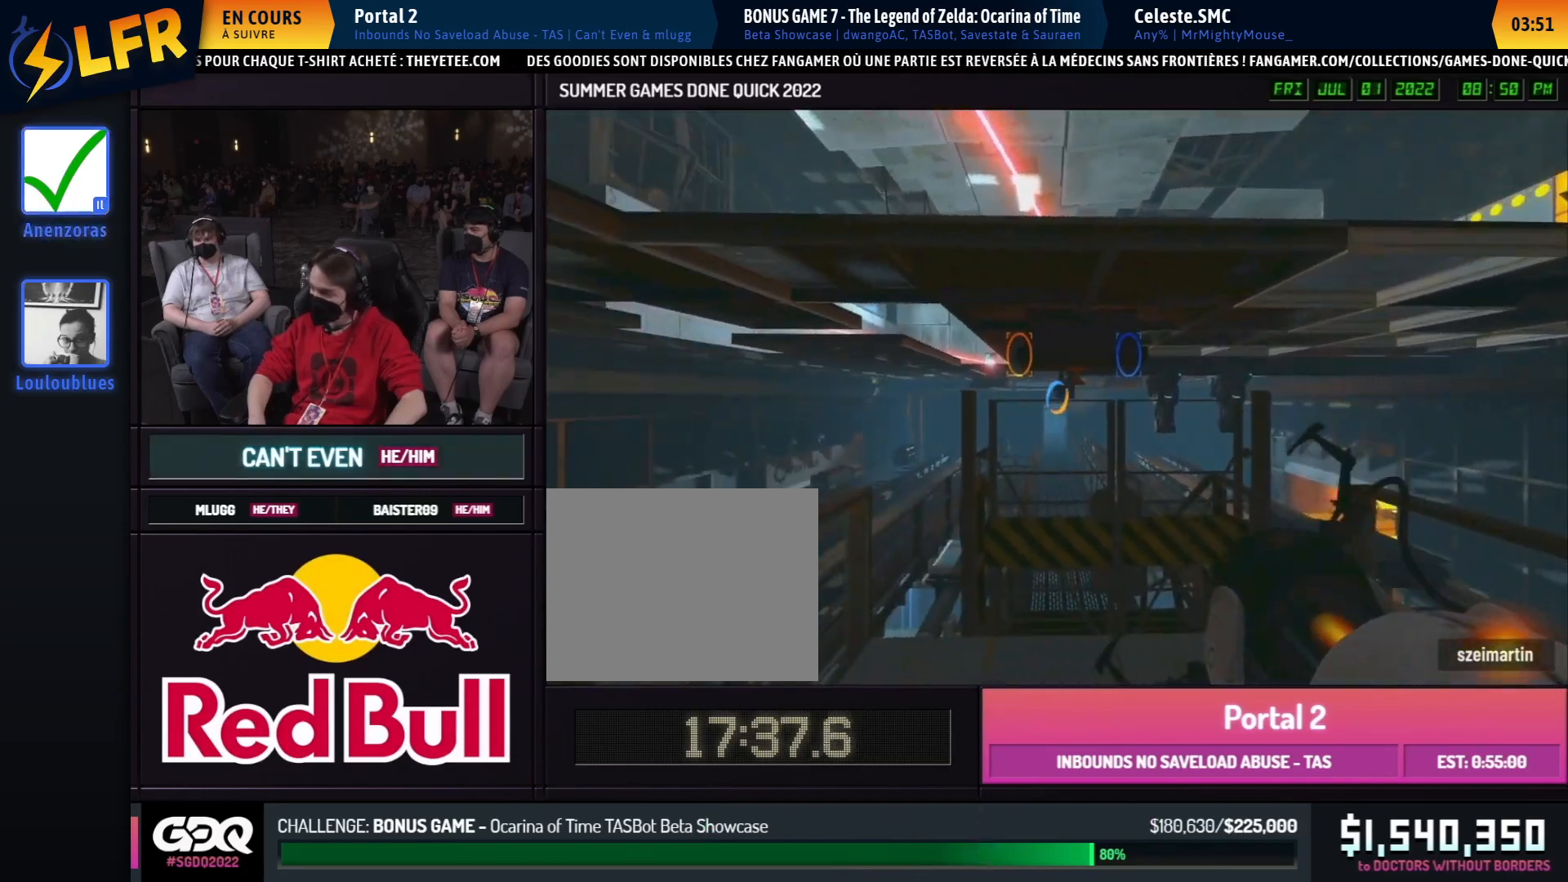
{"buttons": [], "left_stick": "center", "right_stick": "center", "events": [[17, "right_stick", "center"]]}
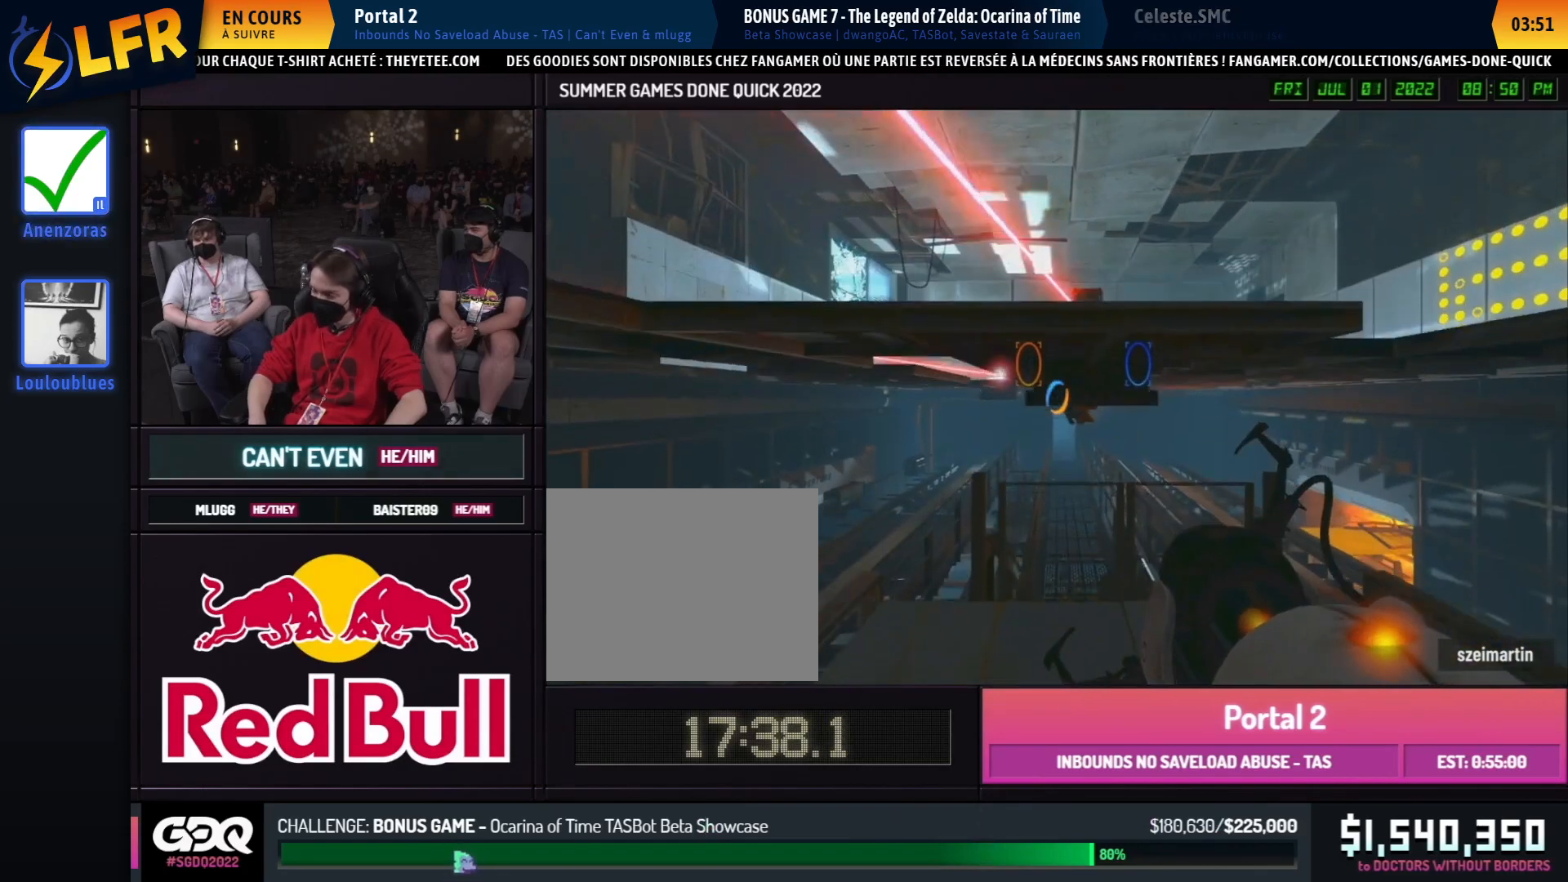
{"buttons": [], "left_stick": "up-right", "right_stick": "center", "events": [[317, "left_stick", "up"], [500, "left_stick", "up-right"]]}
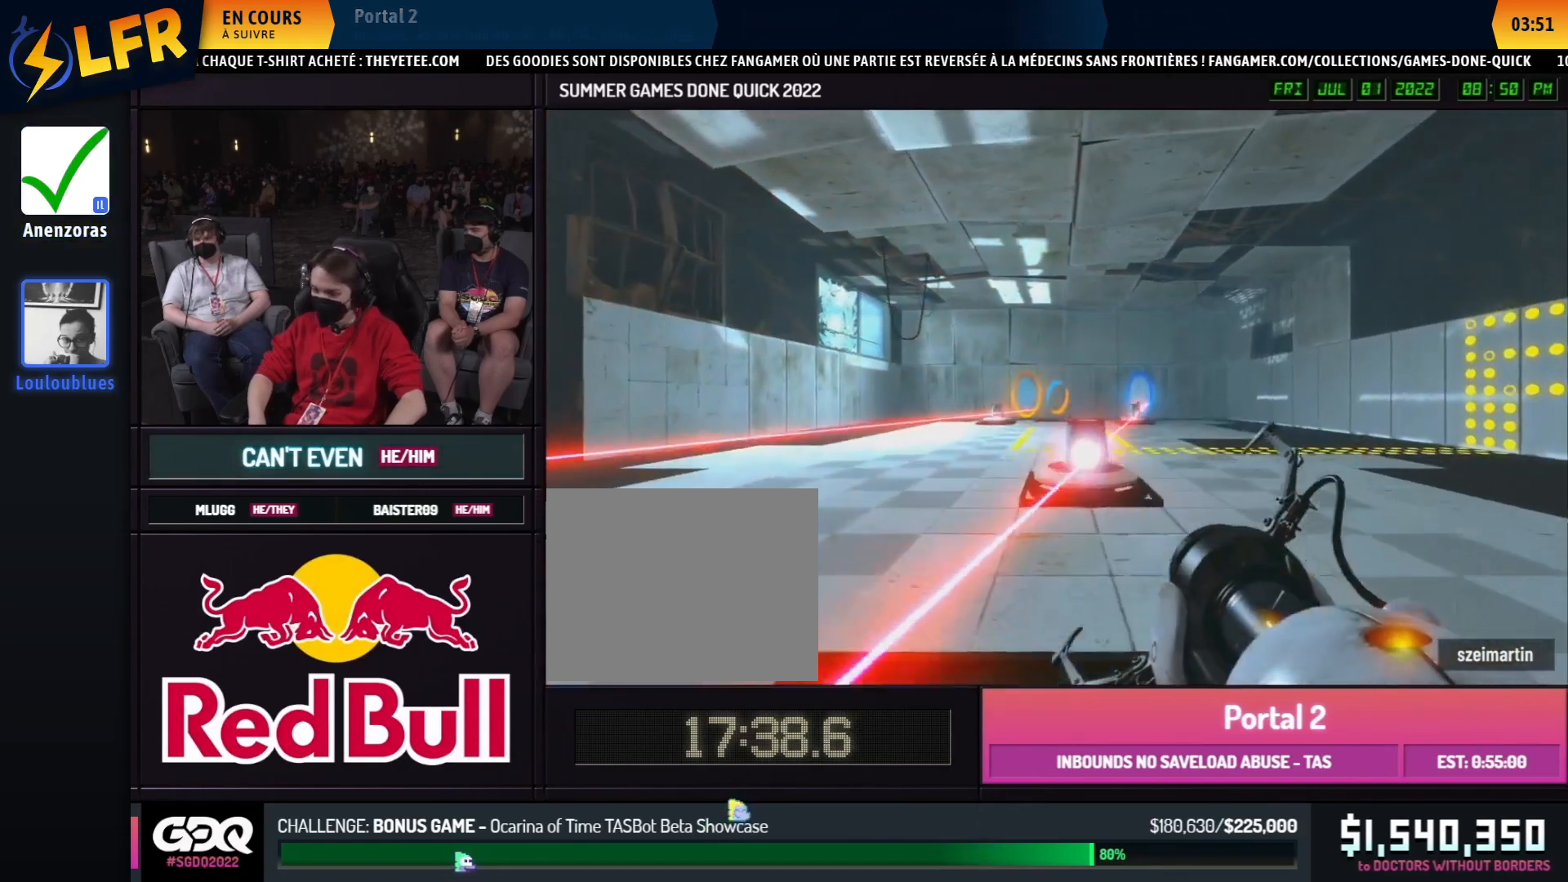
{"buttons": ["B"], "left_stick": "right", "right_stick": "right", "events": [[17, "left_stick", "up"], [117, "A", "down"], [117, "B", "down"], [150, "left_stick", "right"], [150, "right_stick", "right"], [217, "A", "up"]]}
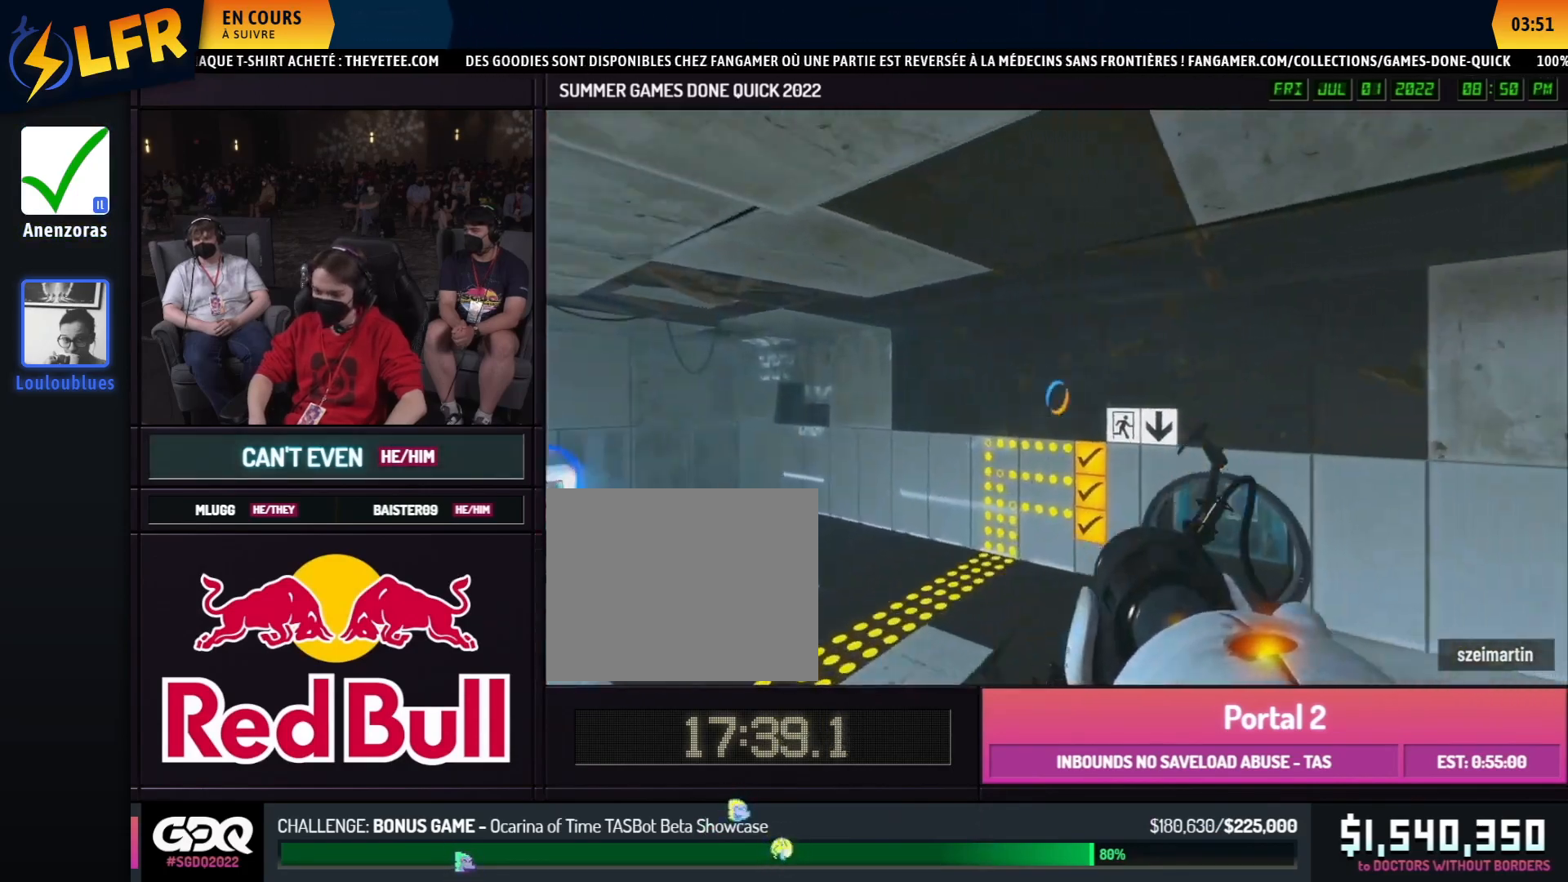
{"buttons": ["B"], "left_stick": "left", "right_stick": "center", "events": [[350, "right_stick", "center"], [500, "left_stick", "left"]]}
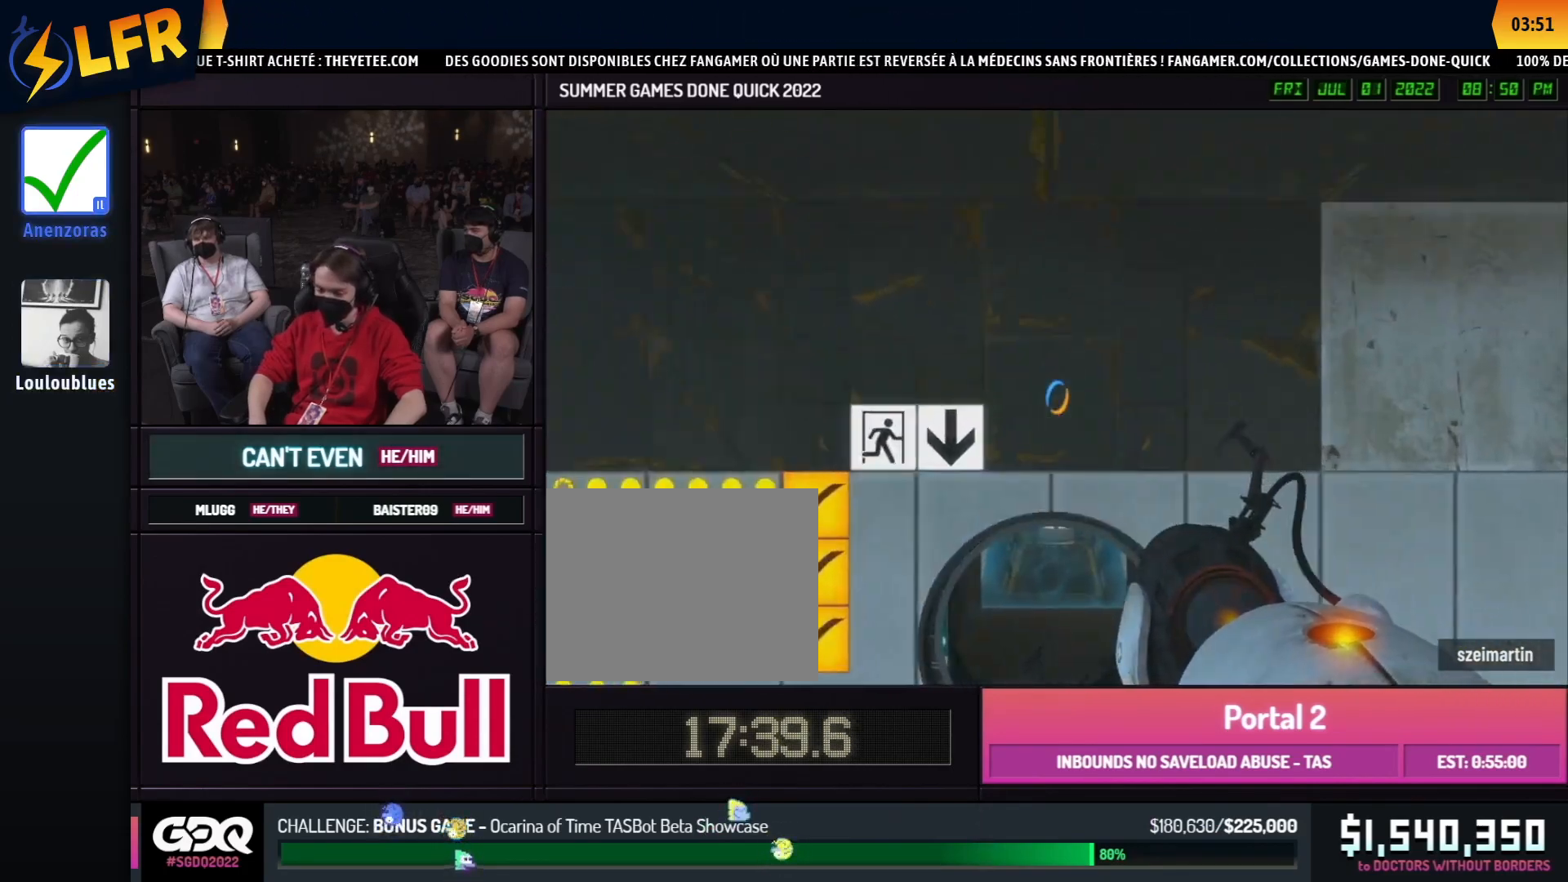
{"buttons": ["B"], "left_stick": "right", "right_stick": "center", "events": [[17, "left_stick", "right"], [67, "left_stick", "left"], [400, "A", "down"], [500, "A", "up"], [500, "left_stick", "right"]]}
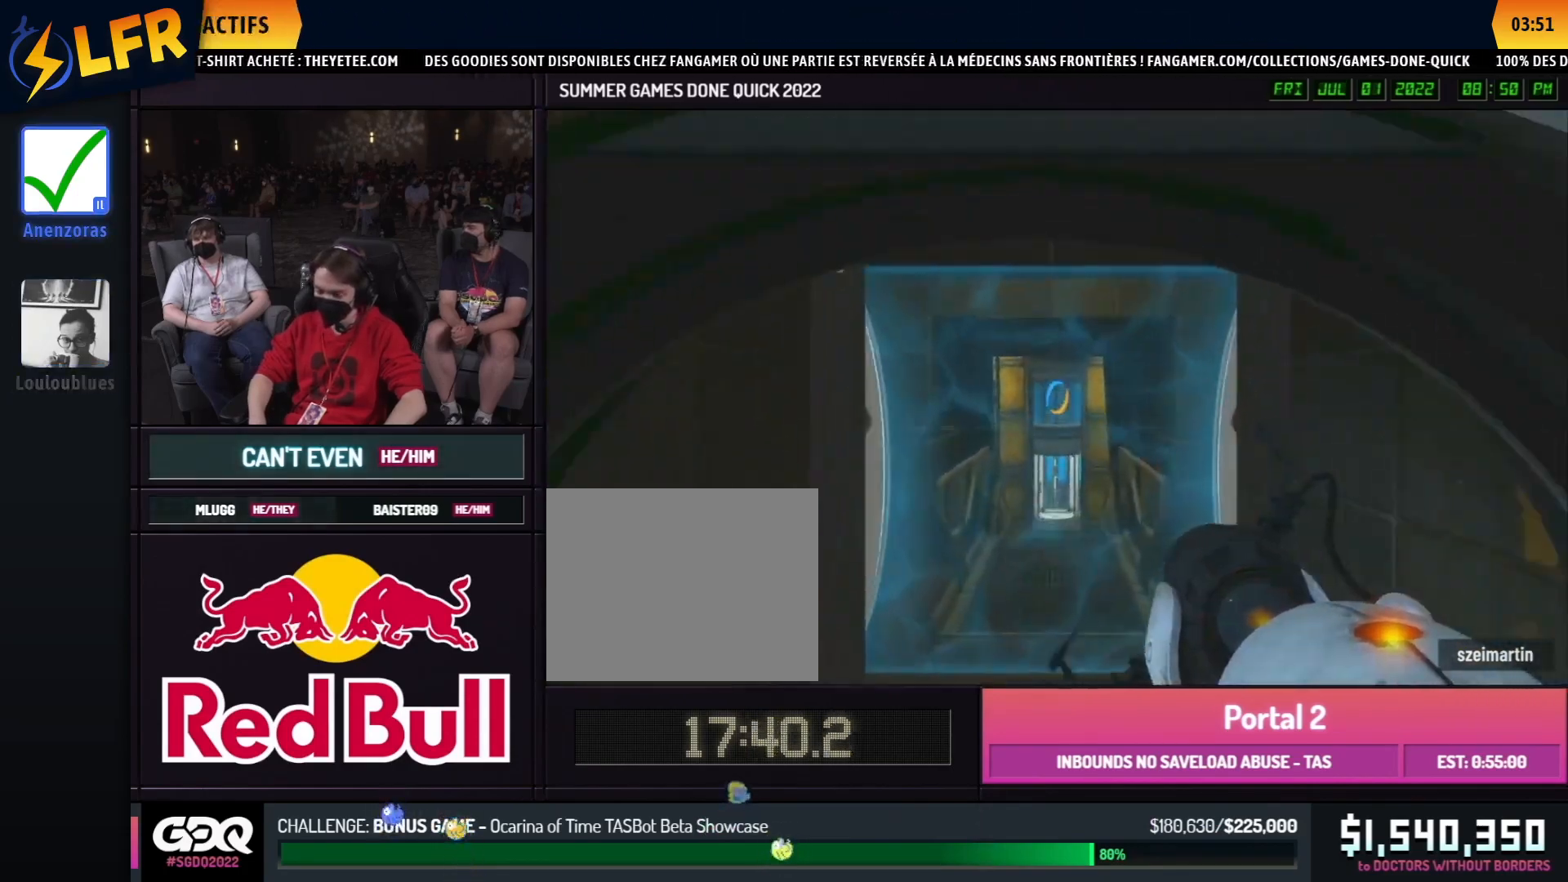
{"buttons": ["B"], "left_stick": "right", "right_stick": "center", "events": [[17, "left_stick", "left"], [33, "left_stick", "right"], [50, "right_stick", "left"], [150, "right_stick", "center"], [317, "A", "down"], [417, "A", "up"]]}
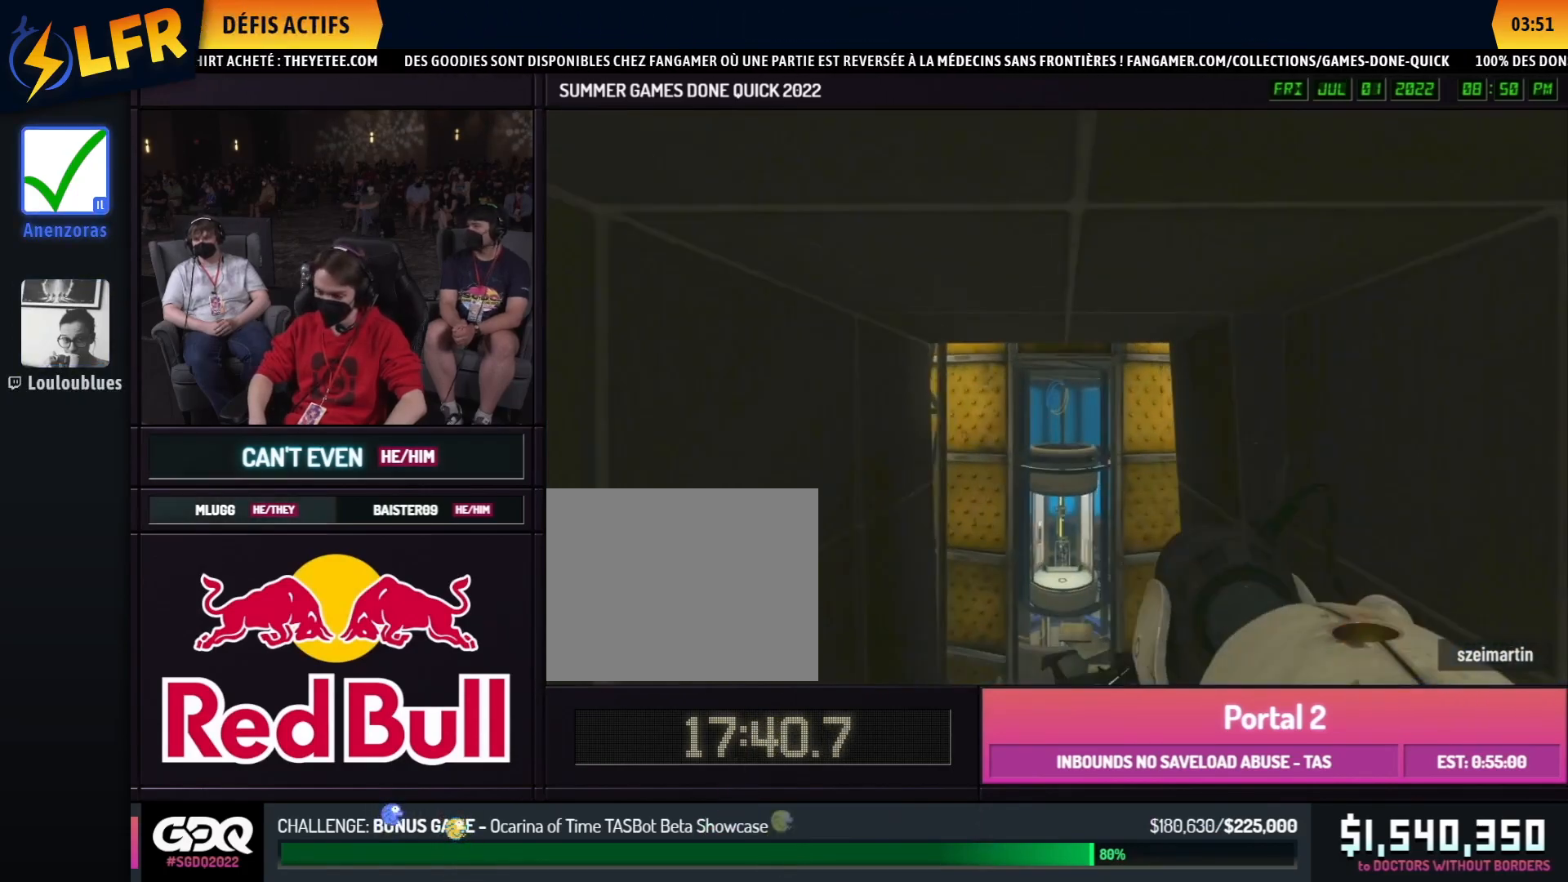
{"buttons": ["B"], "left_stick": "left", "right_stick": "center", "events": [[233, "left_stick", "left"]]}
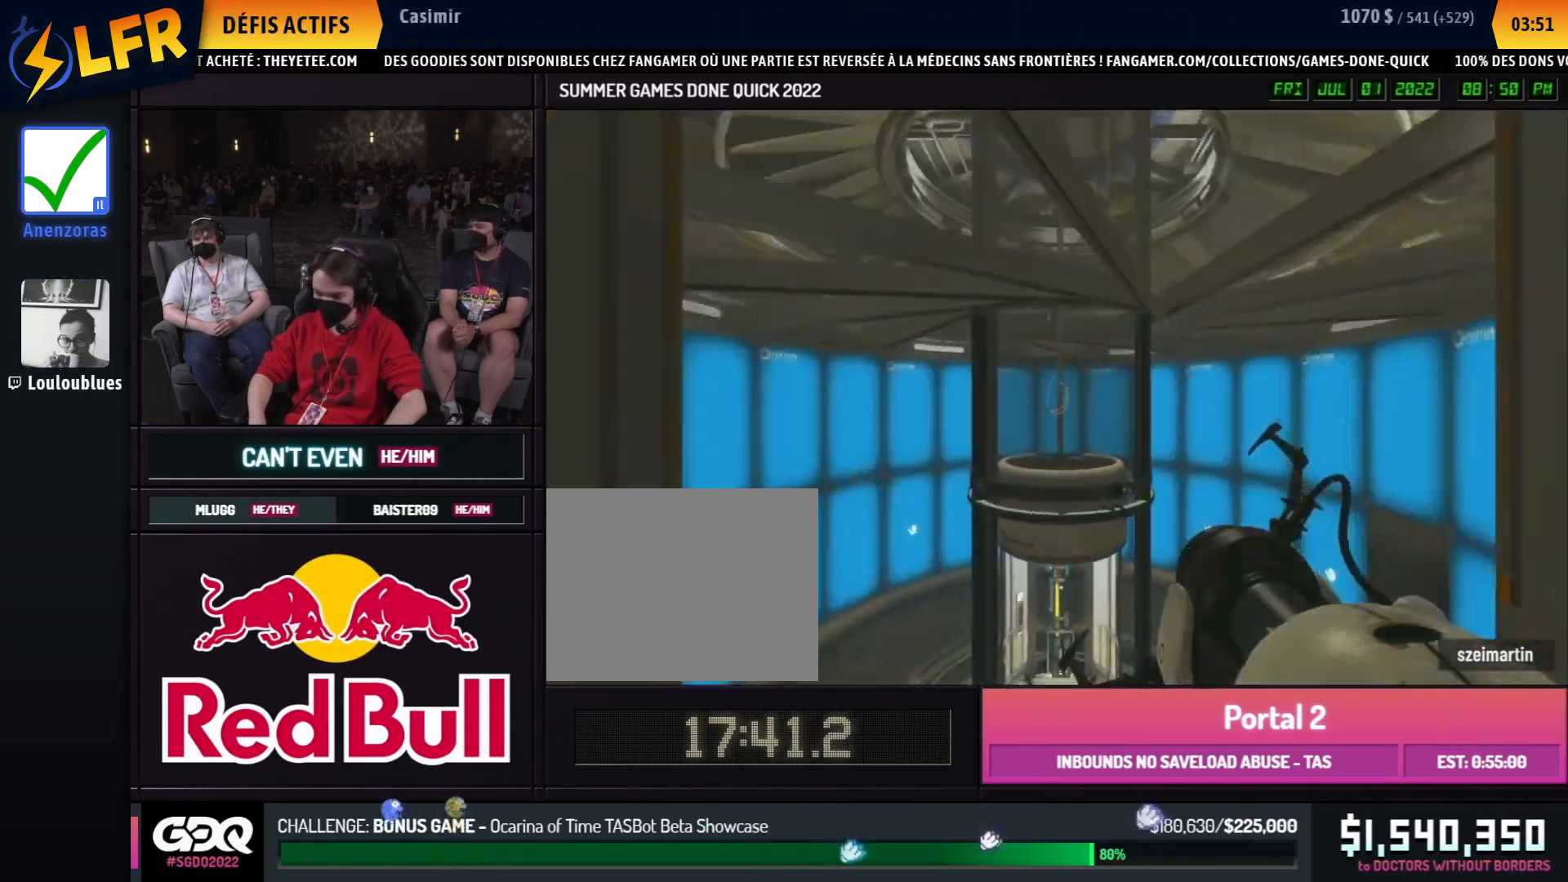
{"buttons": [], "left_stick": "down", "right_stick": "center", "events": [[367, "left_stick", "right"], [417, "left_stick", "up"], [467, "B", "up"], [467, "left_stick", "down"]]}
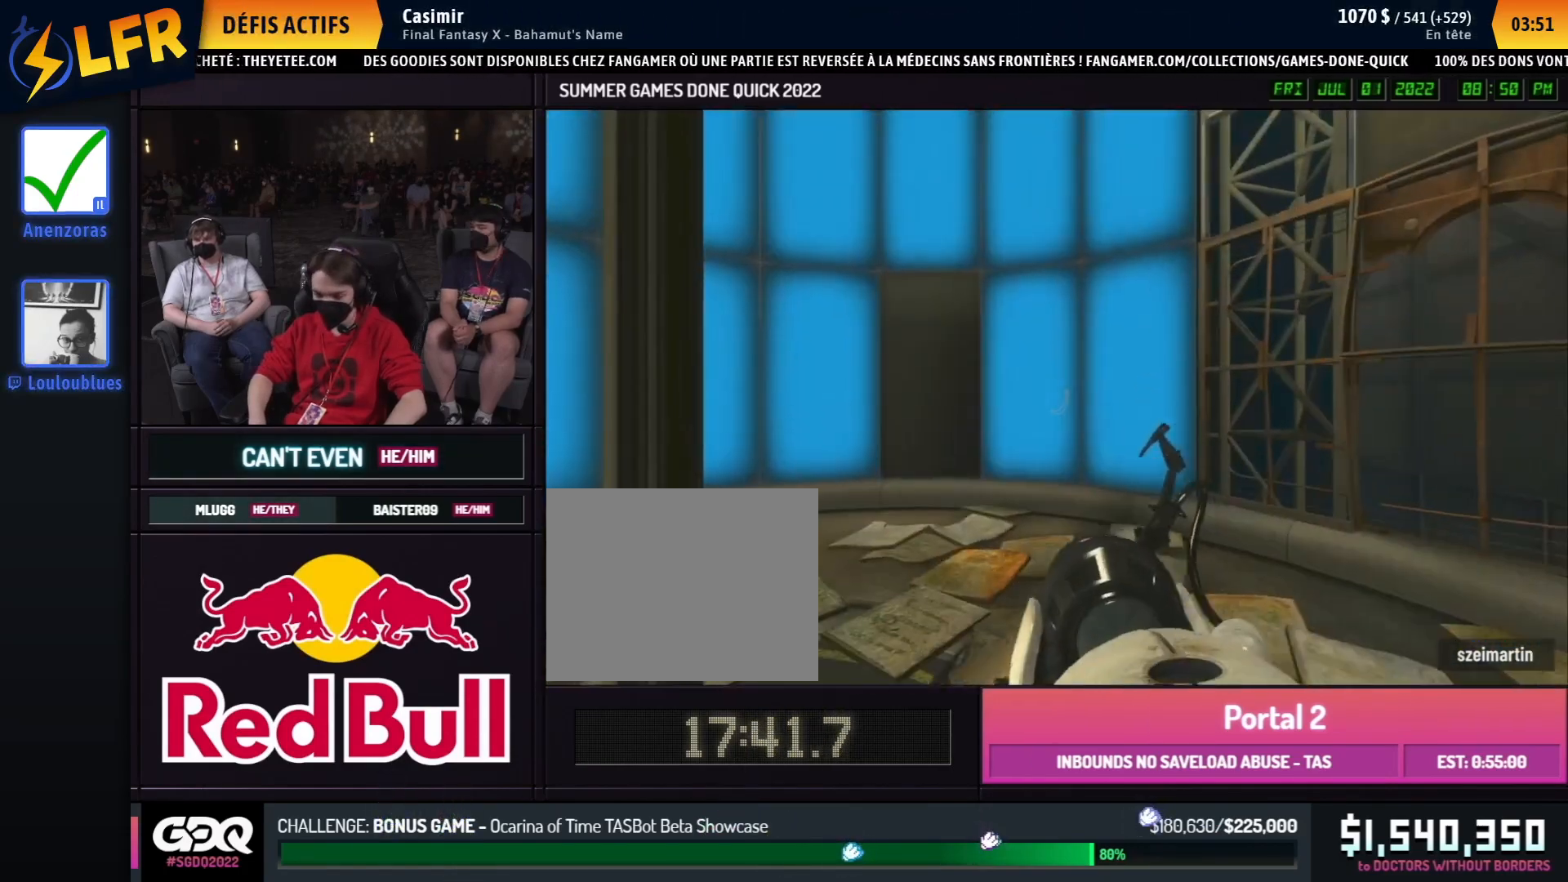
{"buttons": [], "left_stick": "center", "right_stick": "center", "events": [[17, "left_stick", "center"]]}
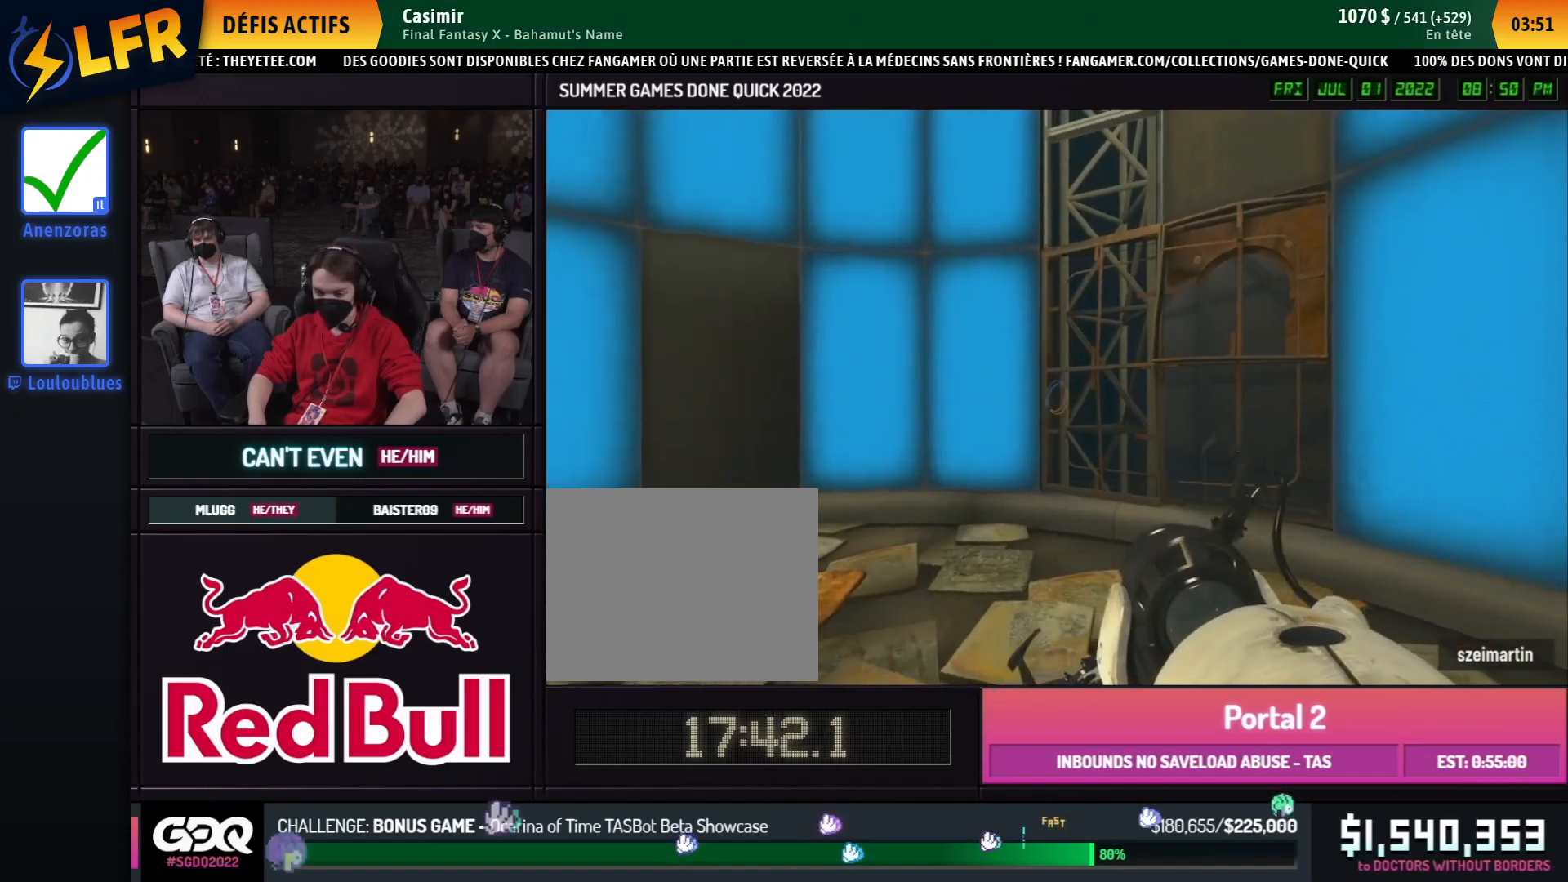
{"buttons": [], "left_stick": "center", "right_stick": "center", "events": []}
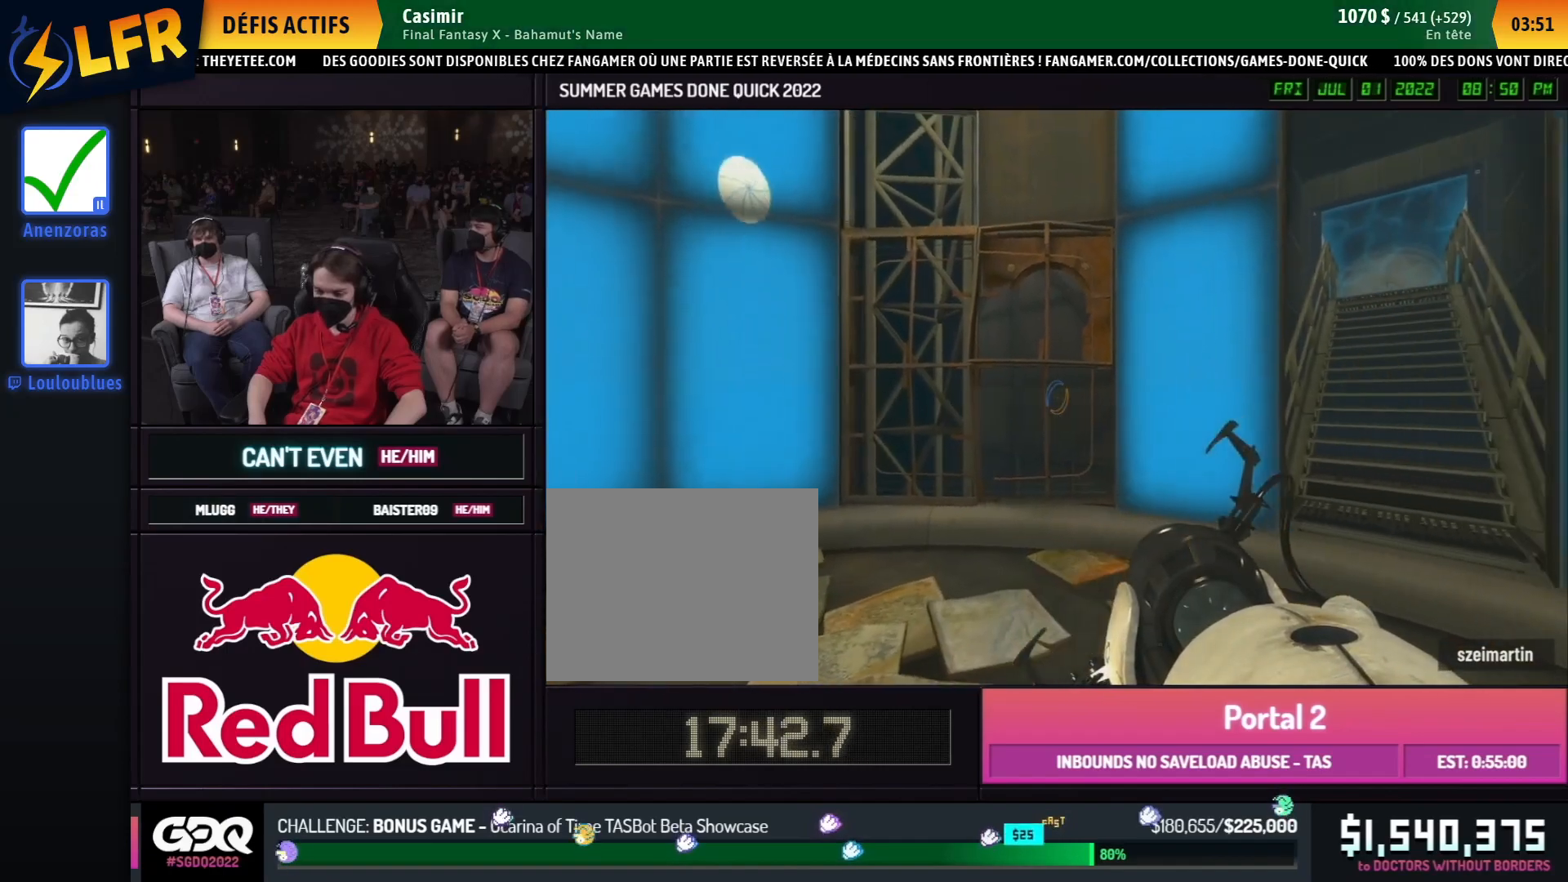
{"buttons": [], "left_stick": "center", "right_stick": "center", "events": []}
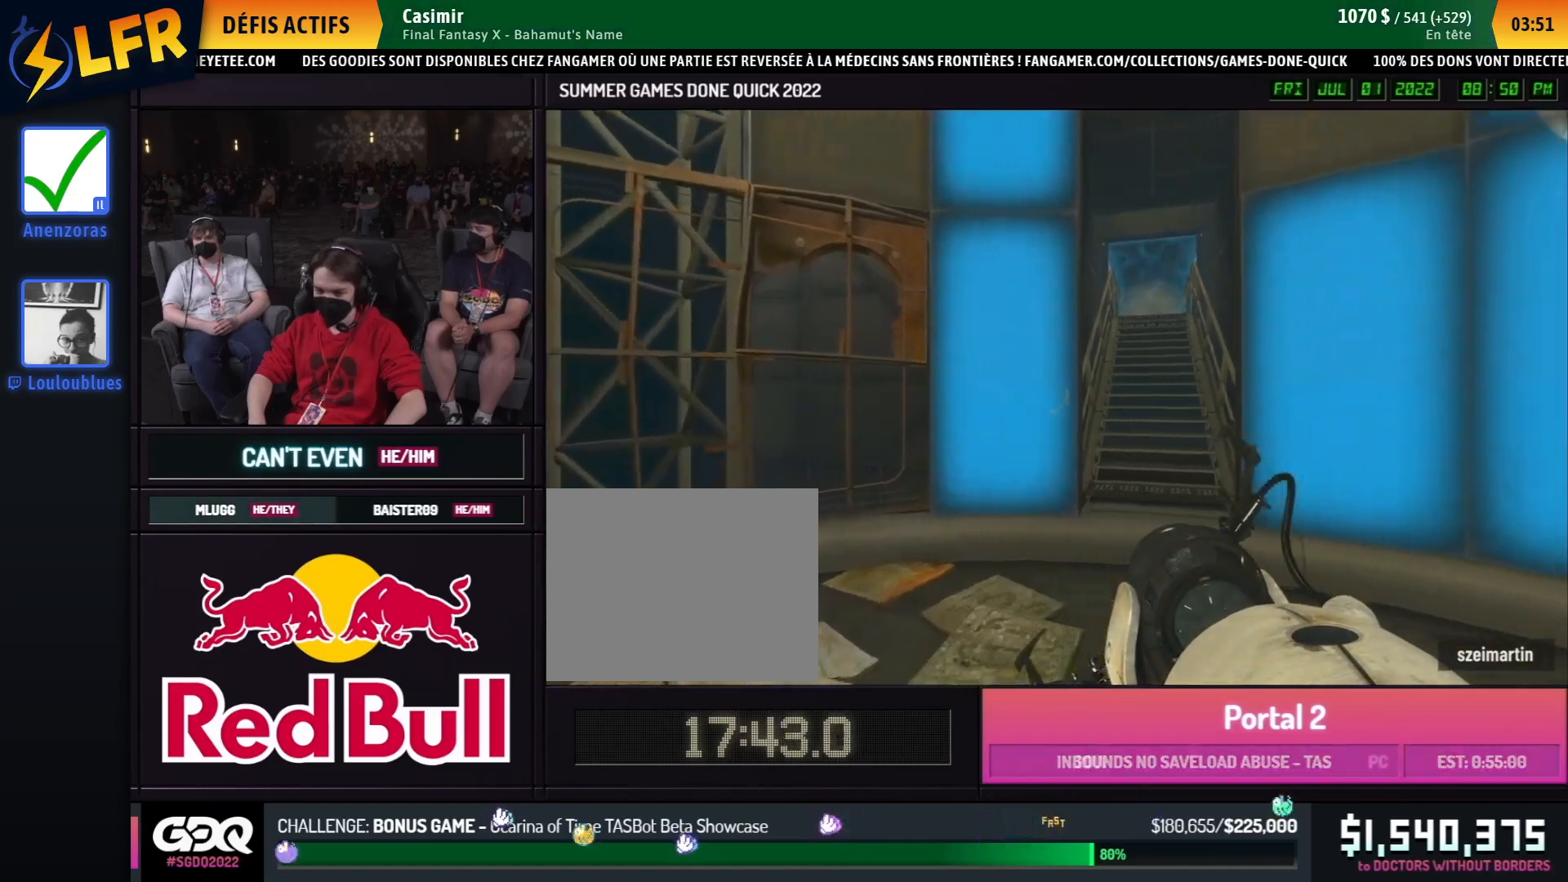
{"buttons": [], "left_stick": "center", "right_stick": "center", "events": []}
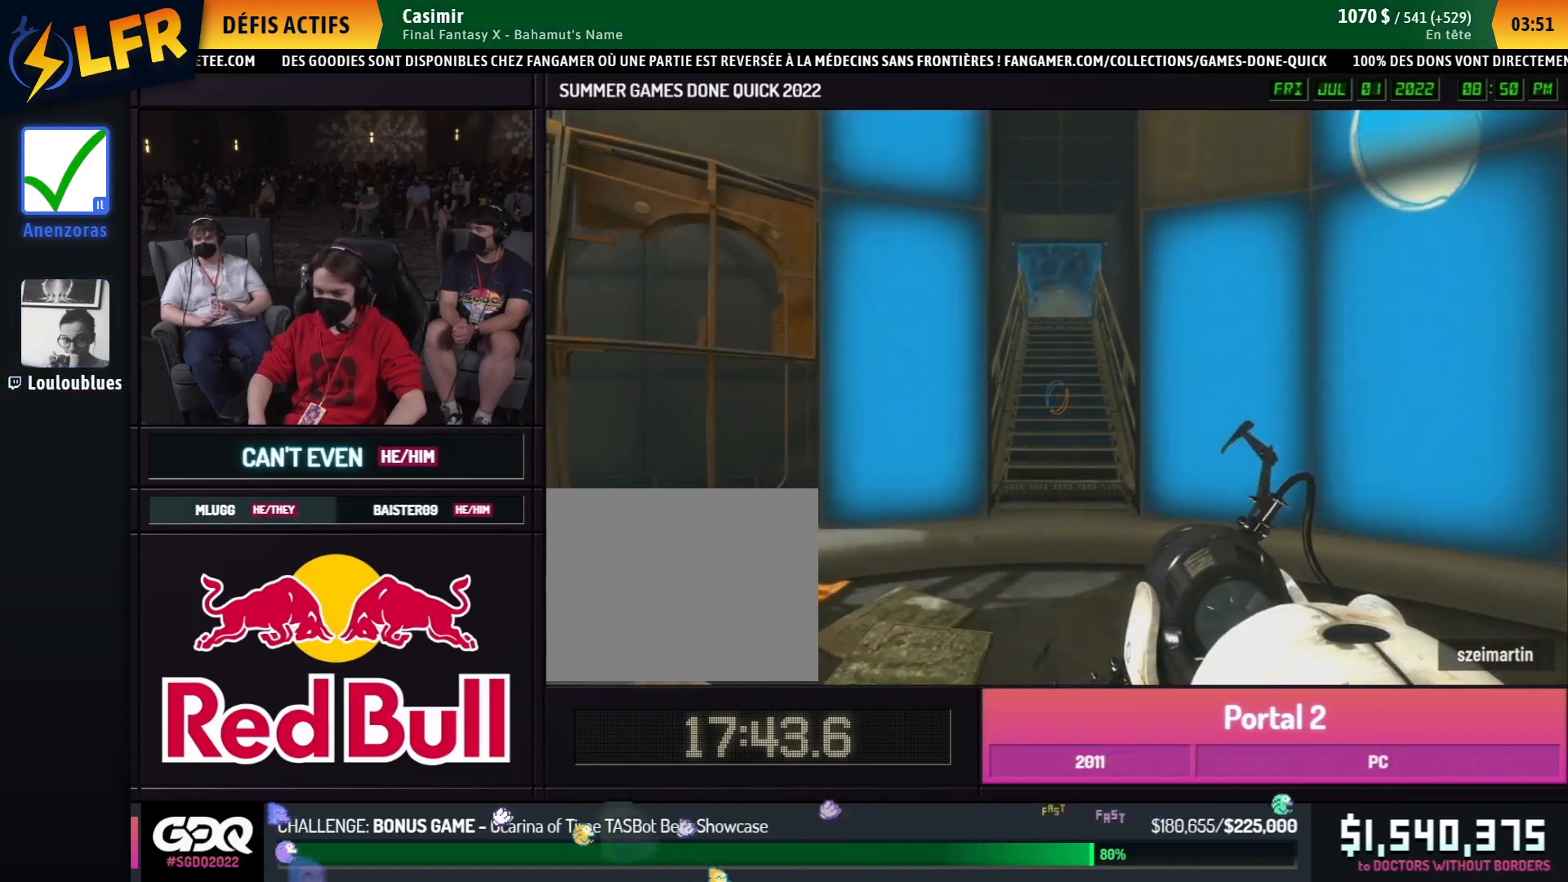
{"buttons": [], "left_stick": "down", "right_stick": "center", "events": [[83, "left_stick", "down"]]}
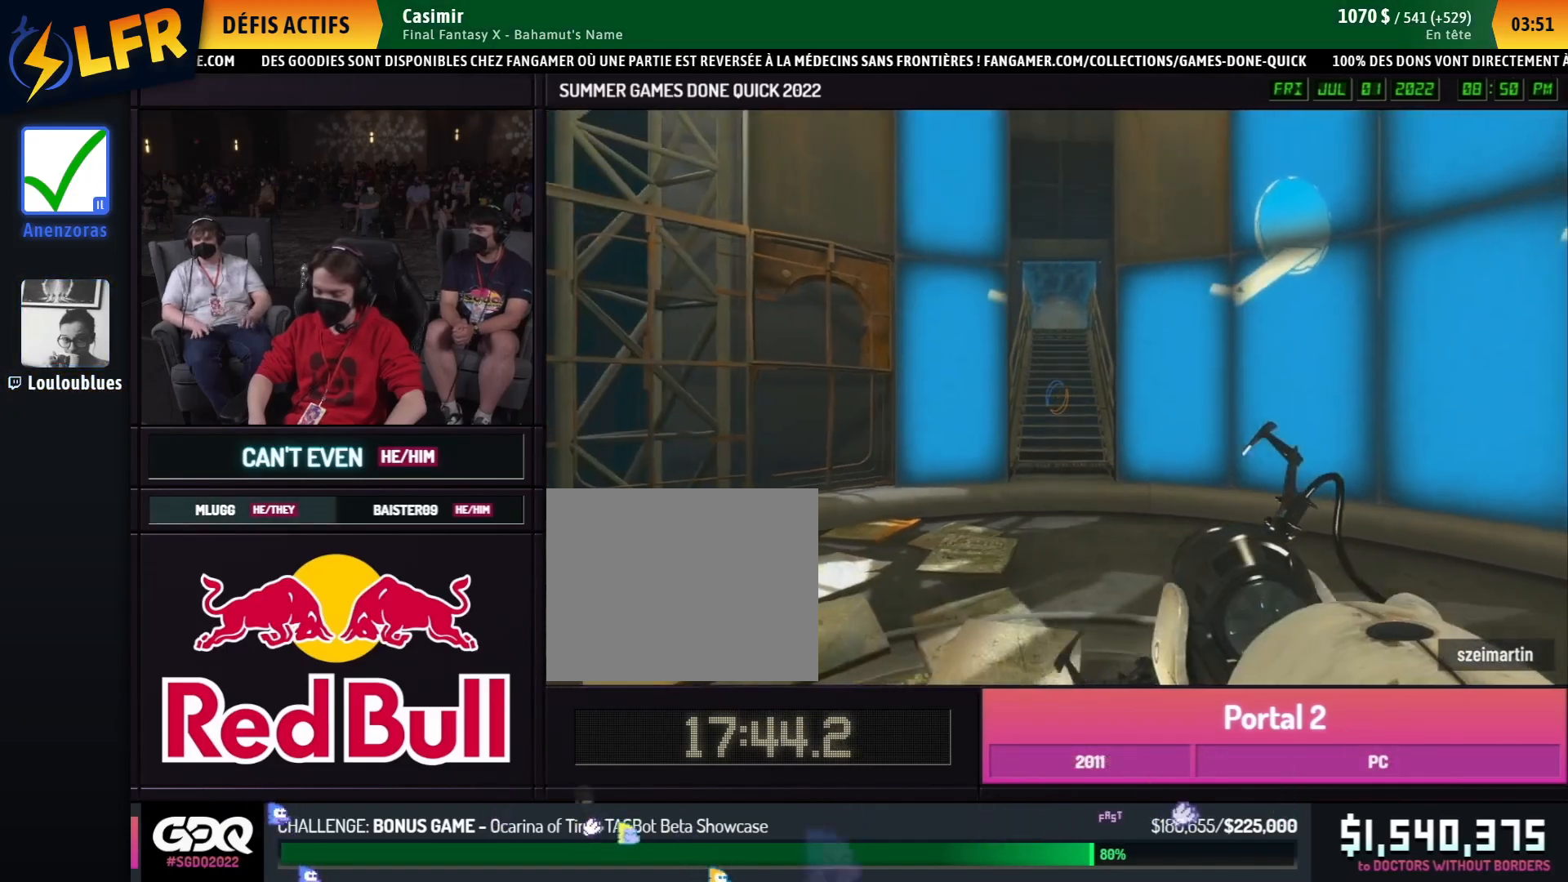
{"buttons": [], "left_stick": "down", "right_stick": "center", "events": []}
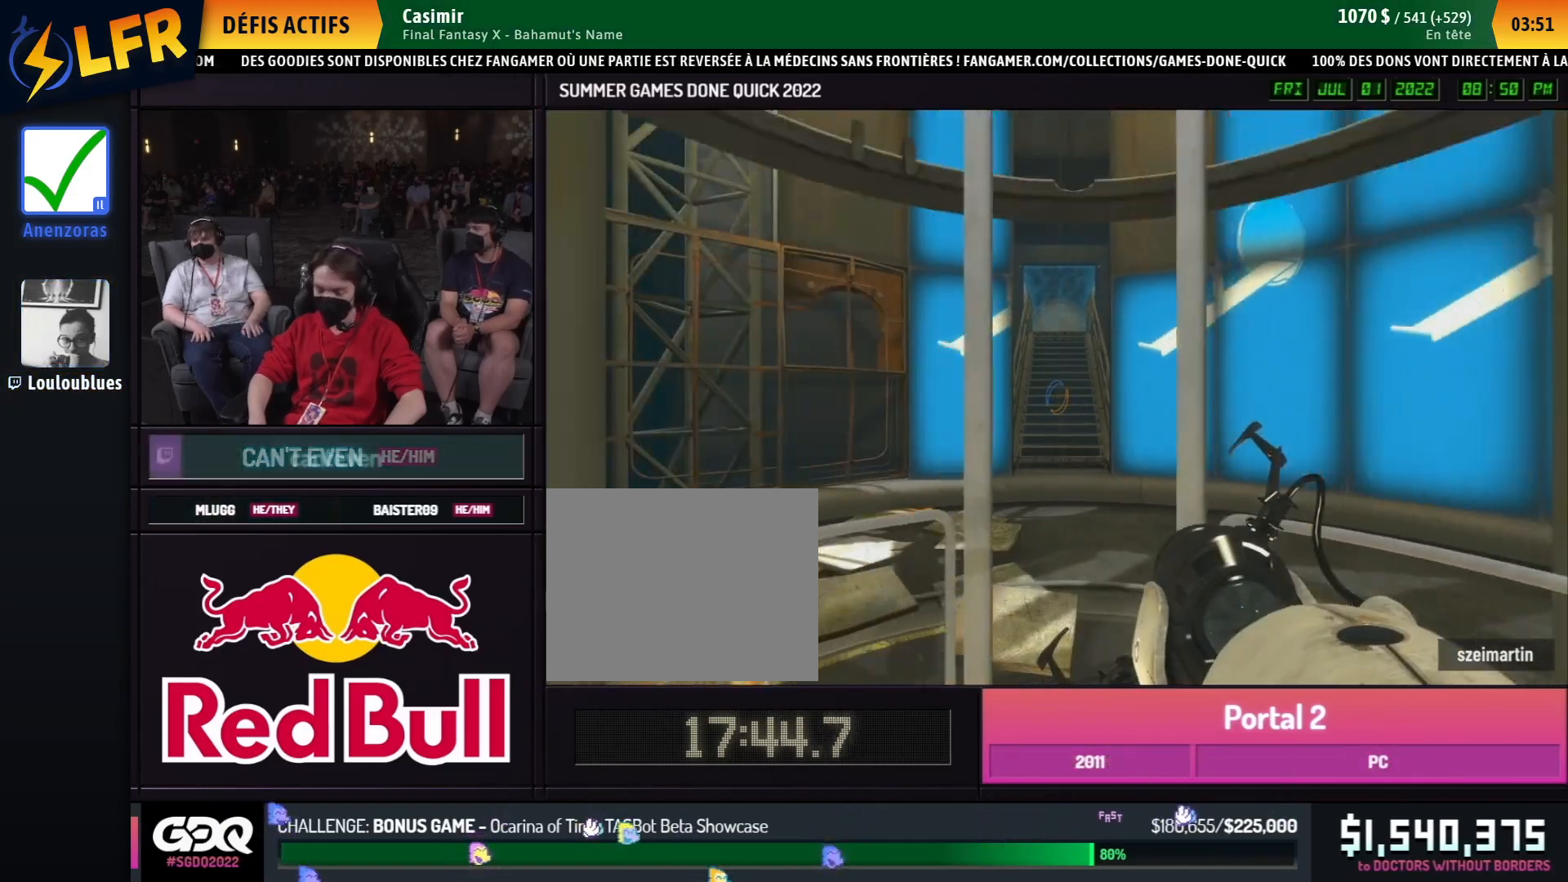
{"buttons": [], "left_stick": "down", "right_stick": "center", "events": []}
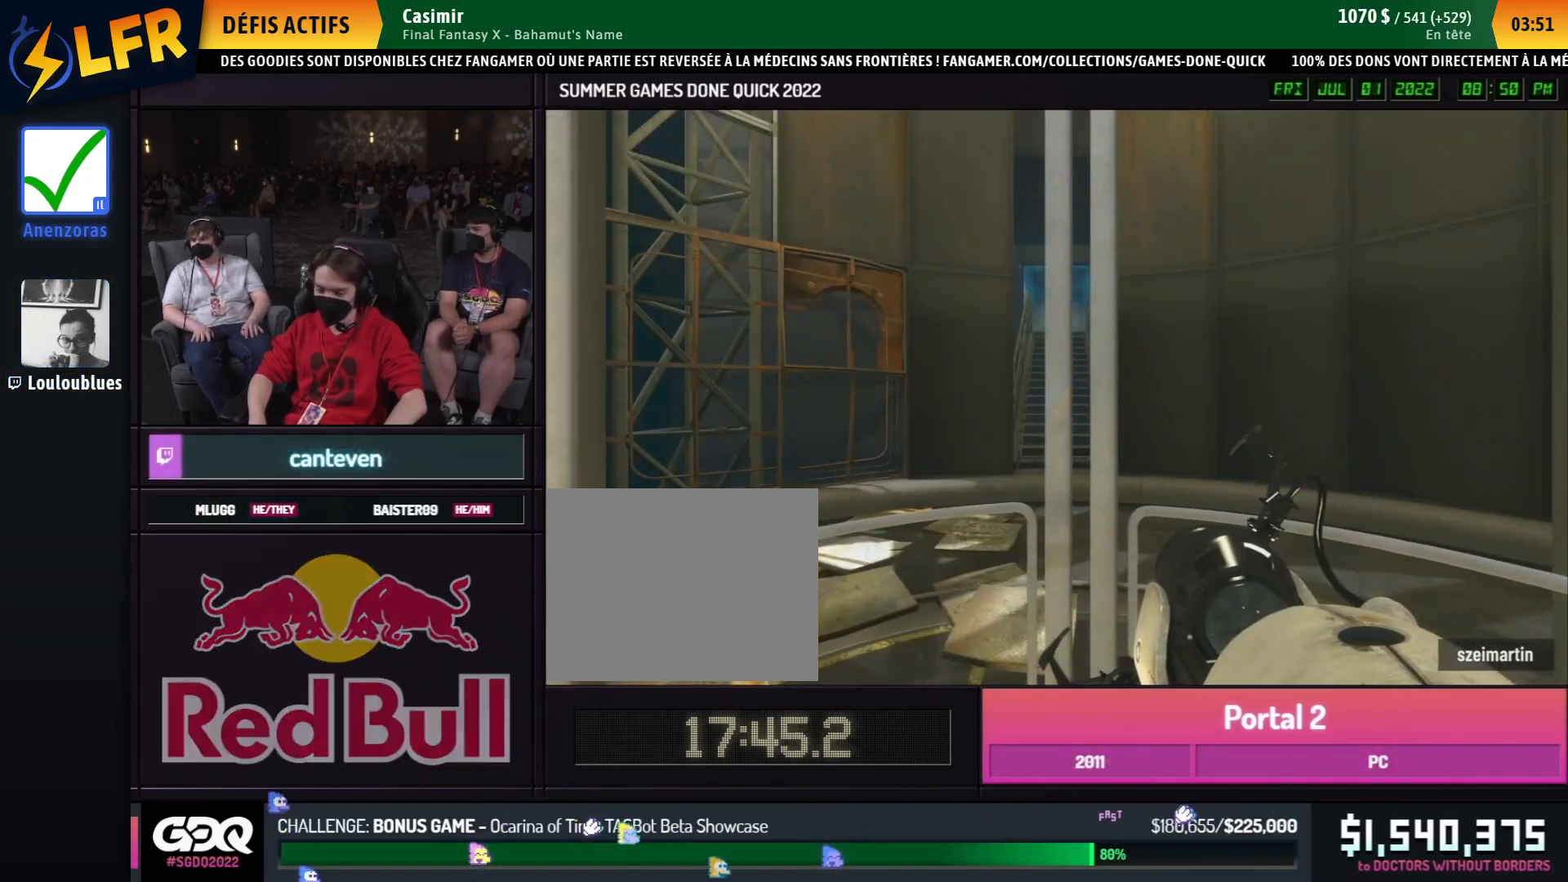
{"buttons": [], "left_stick": "down", "right_stick": "center", "events": []}
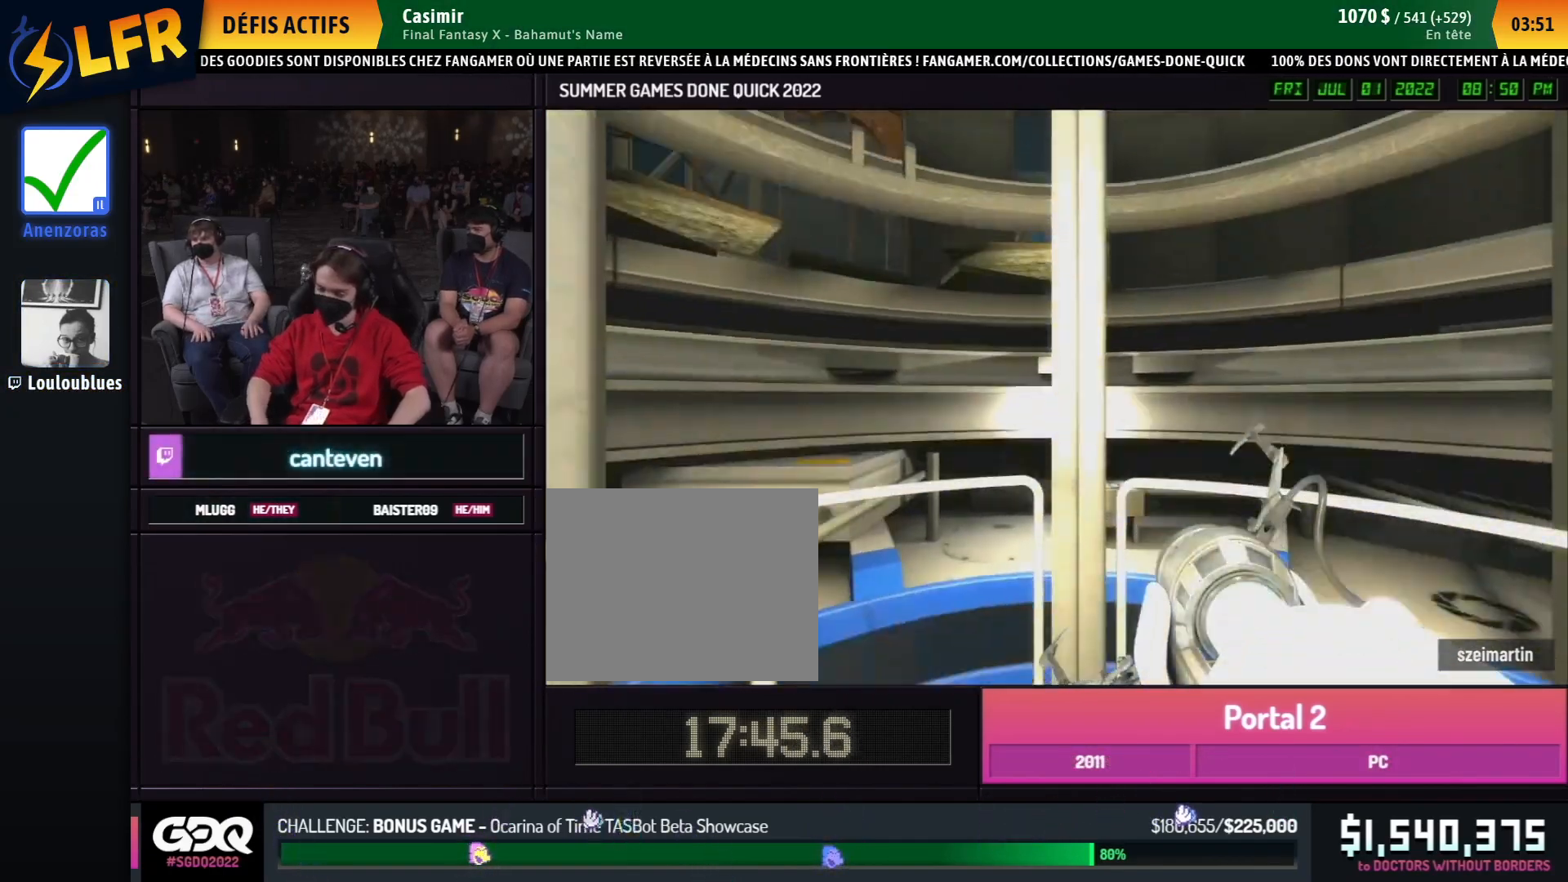
{"buttons": [], "left_stick": "down", "right_stick": "center", "events": []}
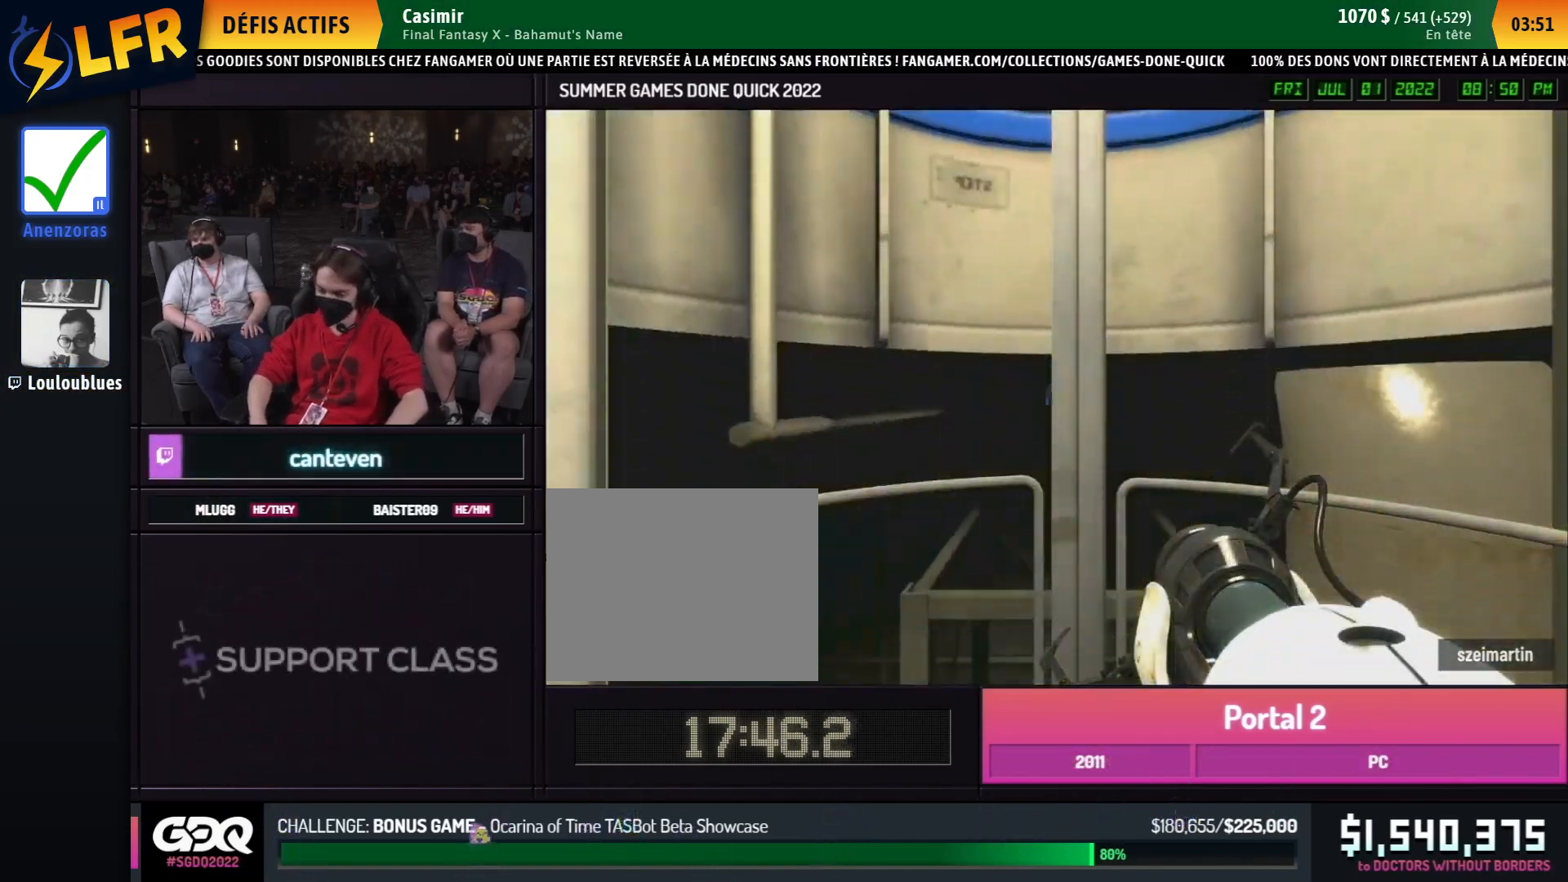
{"buttons": [], "left_stick": "down", "right_stick": "center", "events": []}
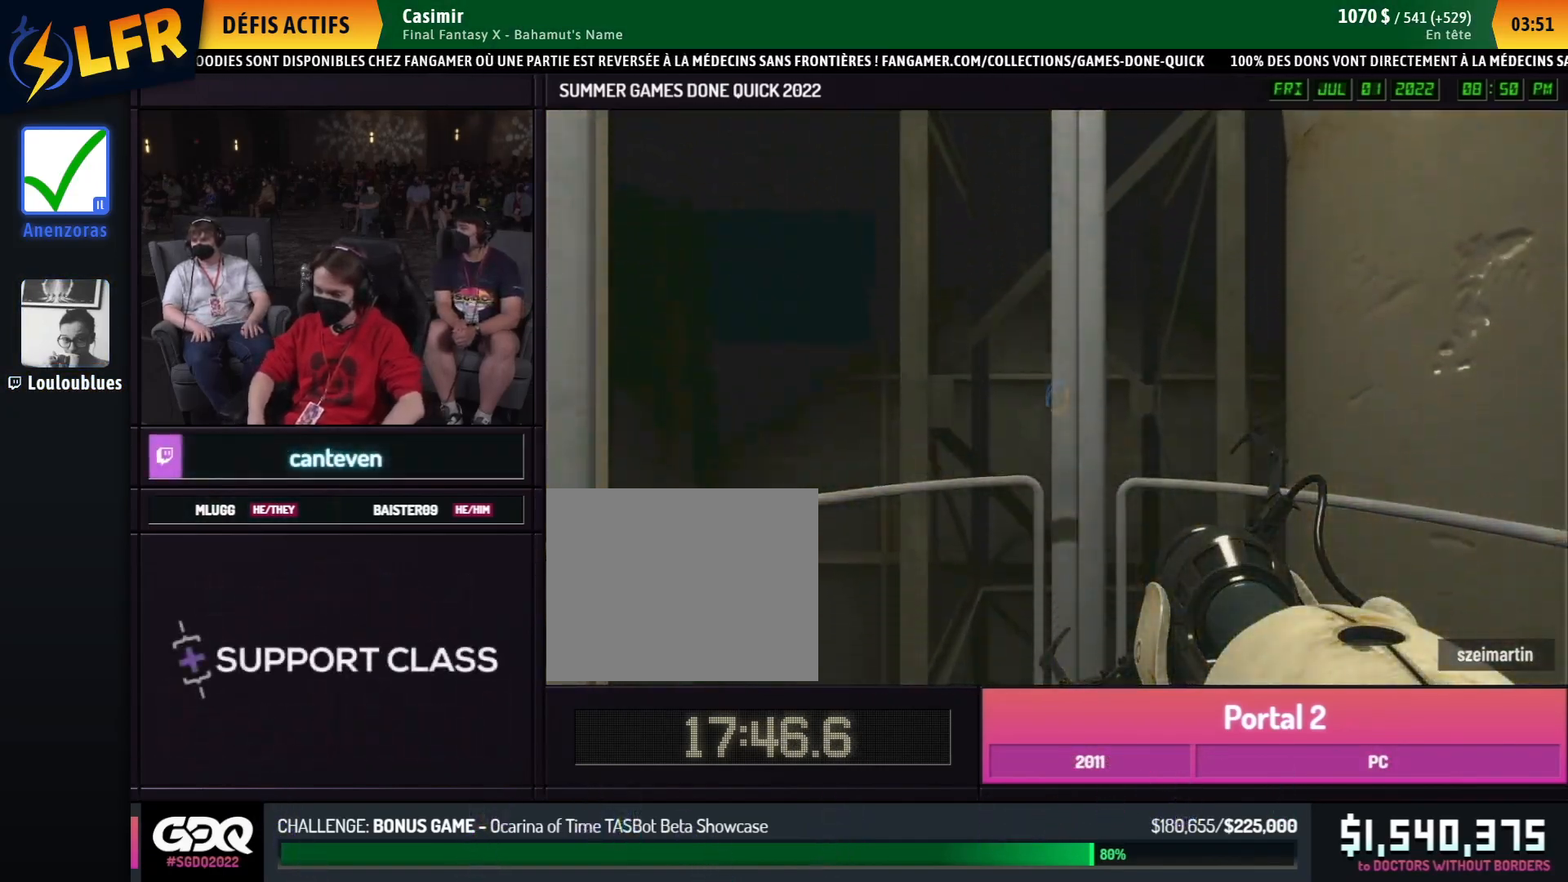
{"buttons": [], "left_stick": "down", "right_stick": "center", "events": []}
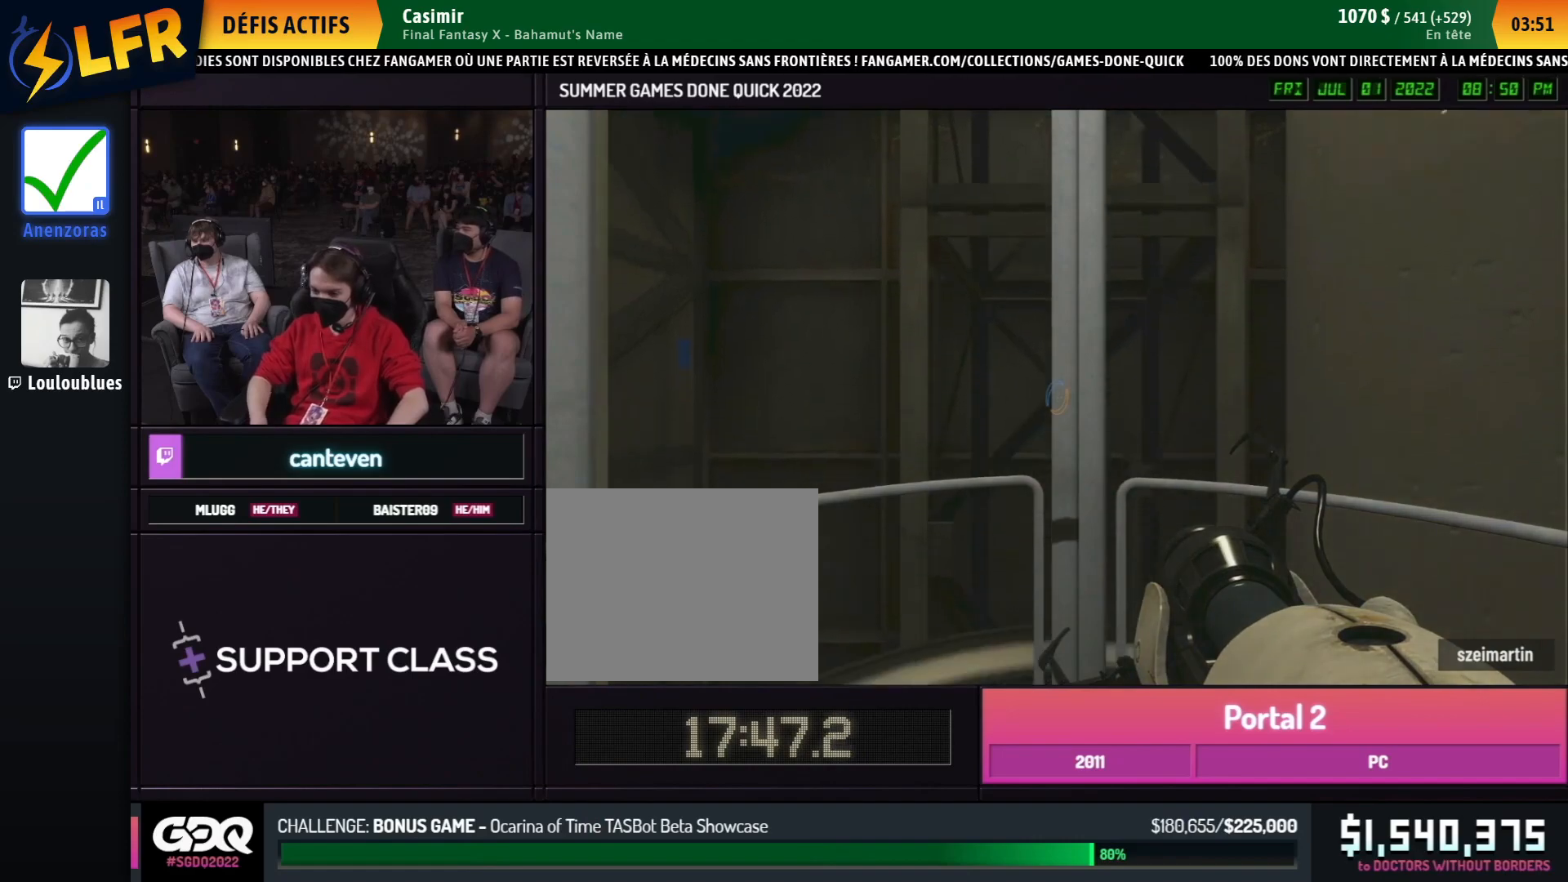
{"buttons": [], "left_stick": "down", "right_stick": "center", "events": []}
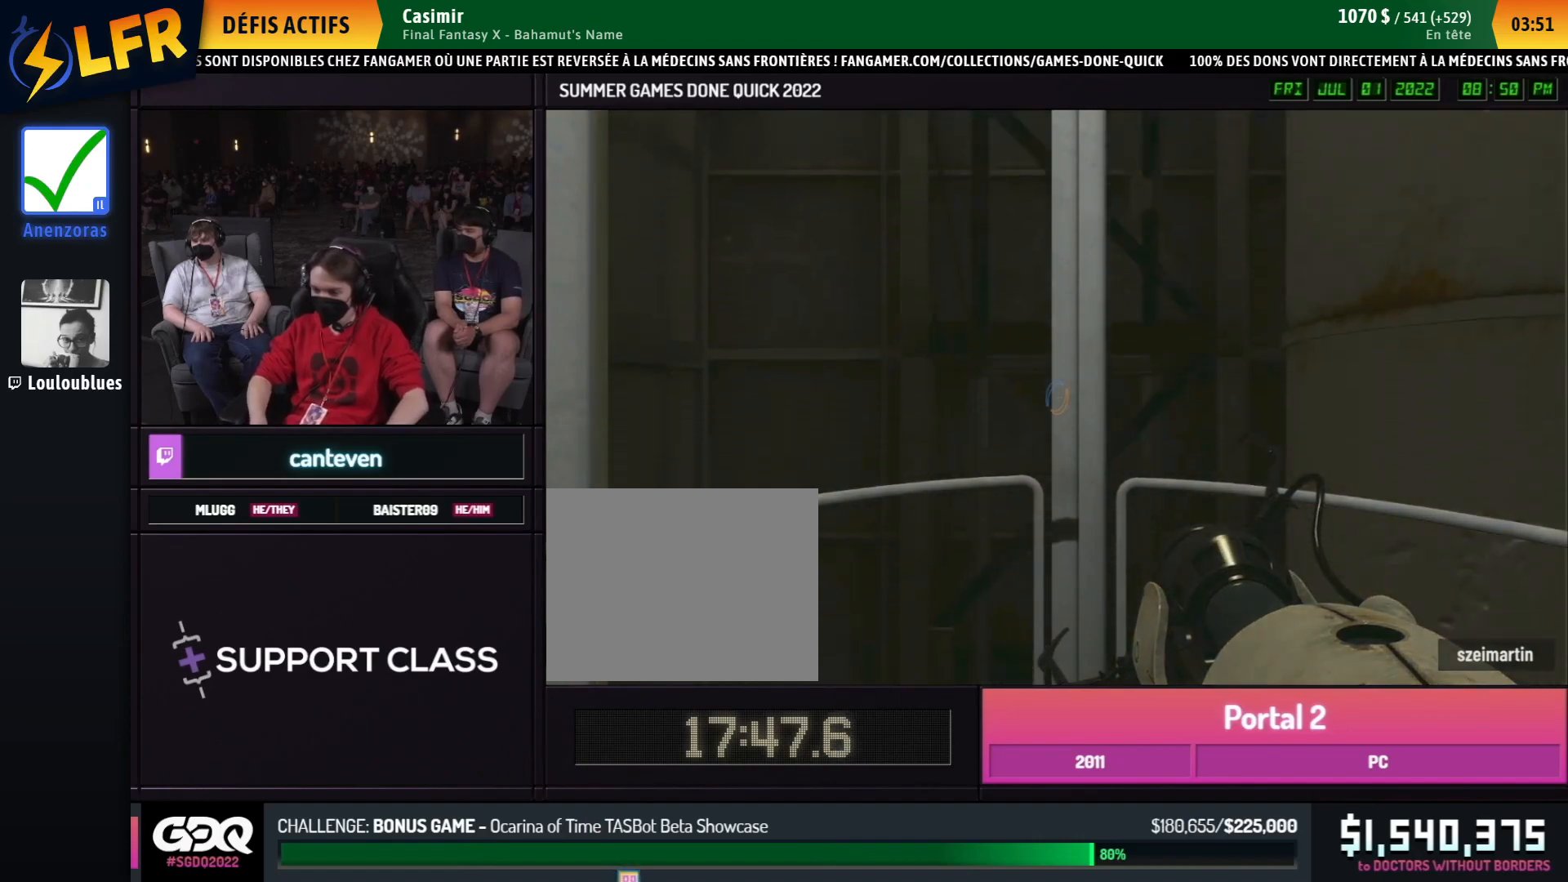
{"buttons": [], "left_stick": "down", "right_stick": "center", "events": []}